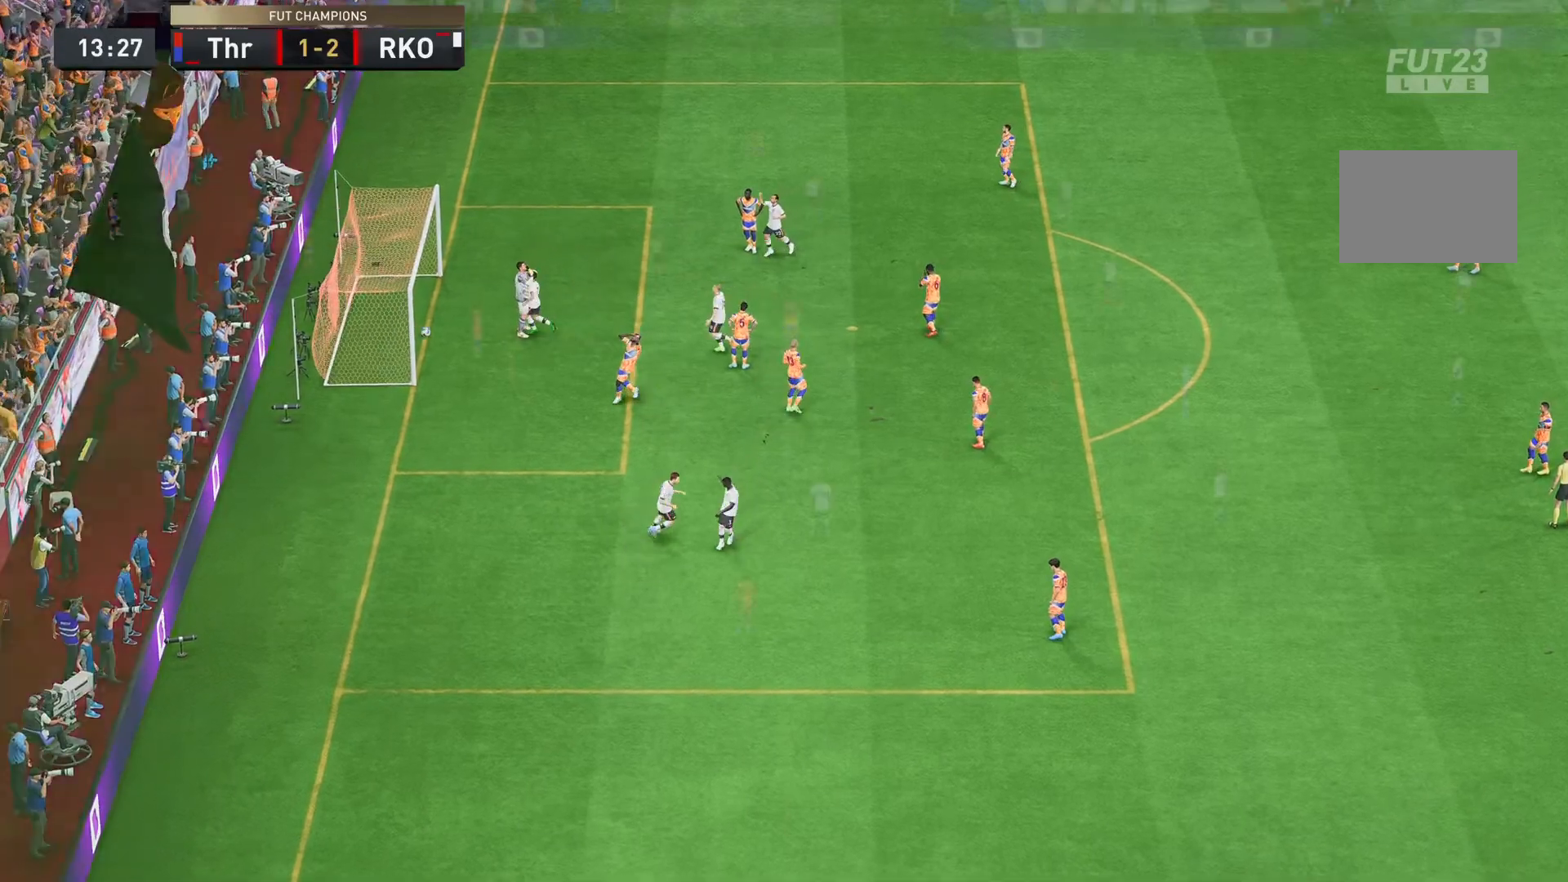
Gameplay with a controller (PlayStation layout); each line is a JSON object with the inputs held at the frame after it. "events" lists button and stick changes between this image and that frame as [ms after this image, input, new state], when the widget could be followed in between. Not read: L3 R1 R3.
{"buttons": [], "left_stick": "center", "right_stick": "center", "events": [[17, "L1", "up"]]}
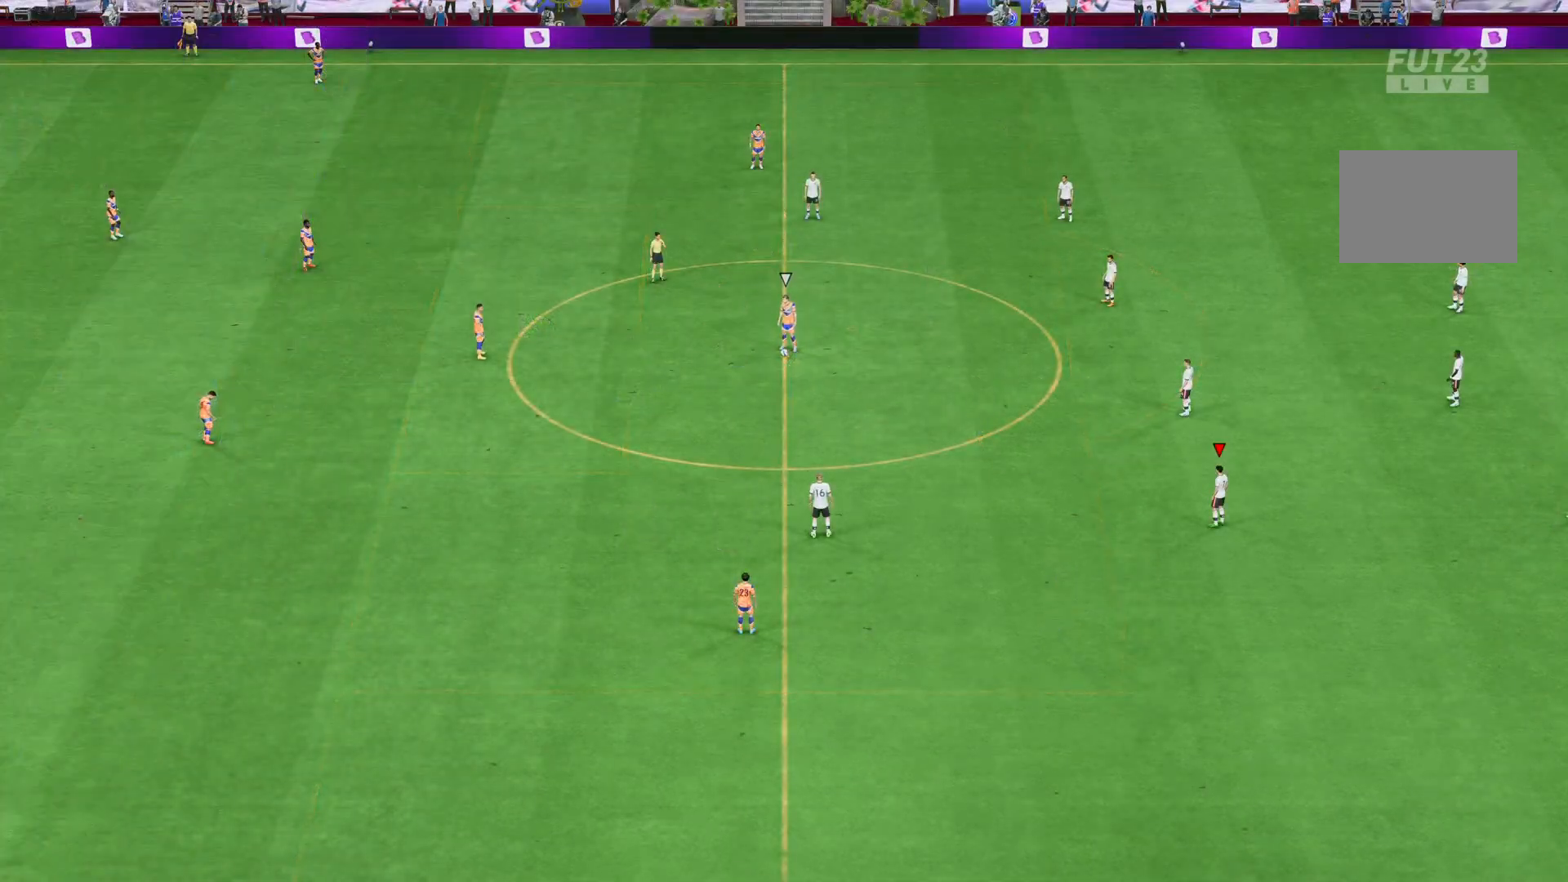
{"buttons": [], "left_stick": "center", "right_stick": "center", "events": []}
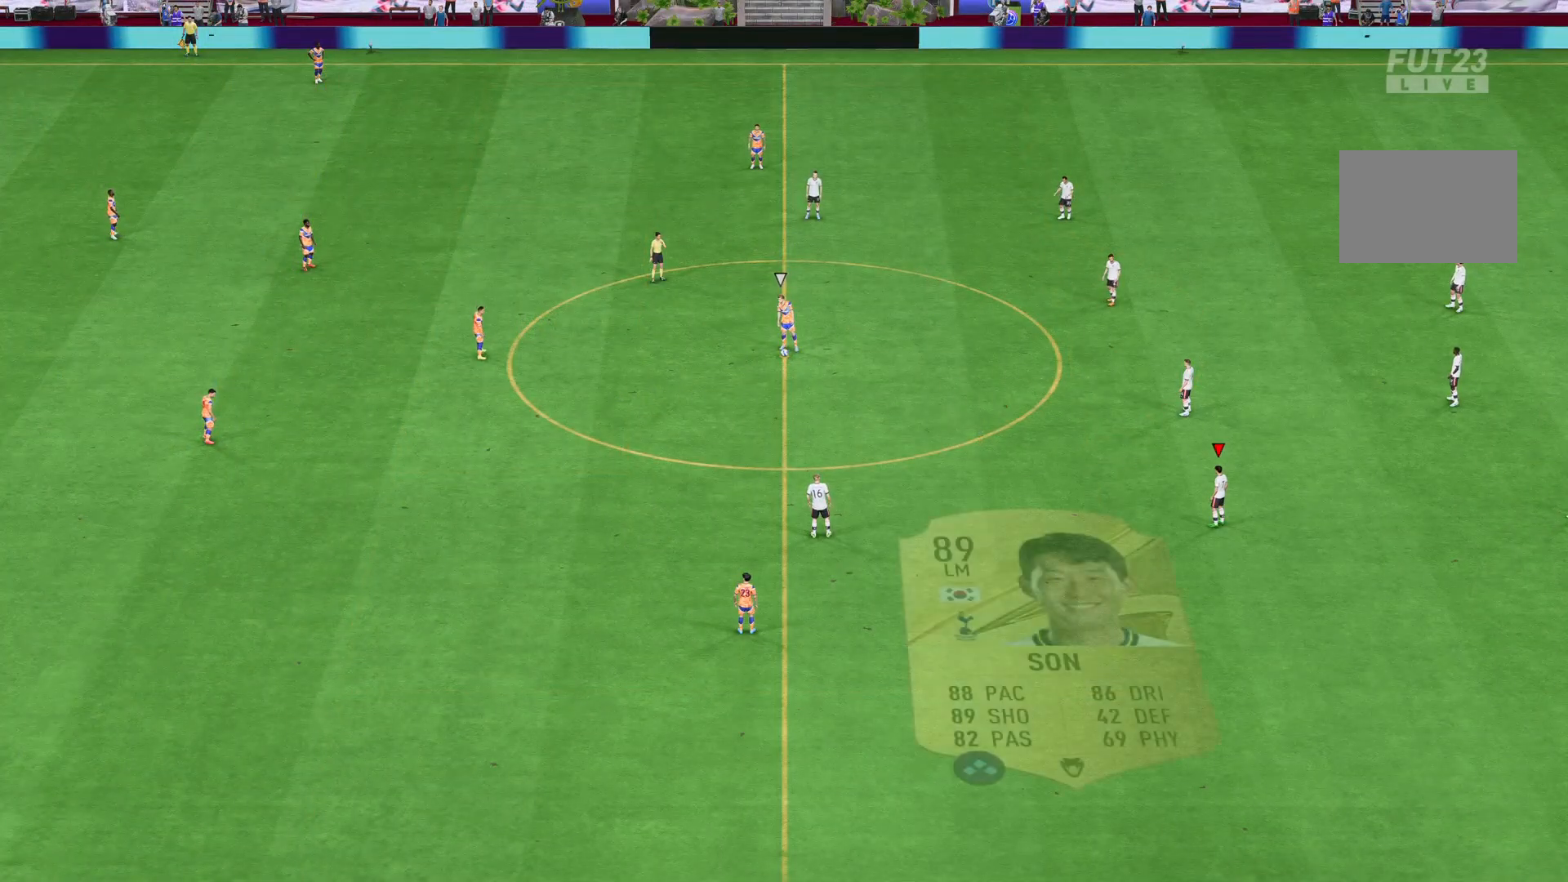
{"buttons": [], "left_stick": "left", "right_stick": "center", "events": [[384, "left_stick", "left"]]}
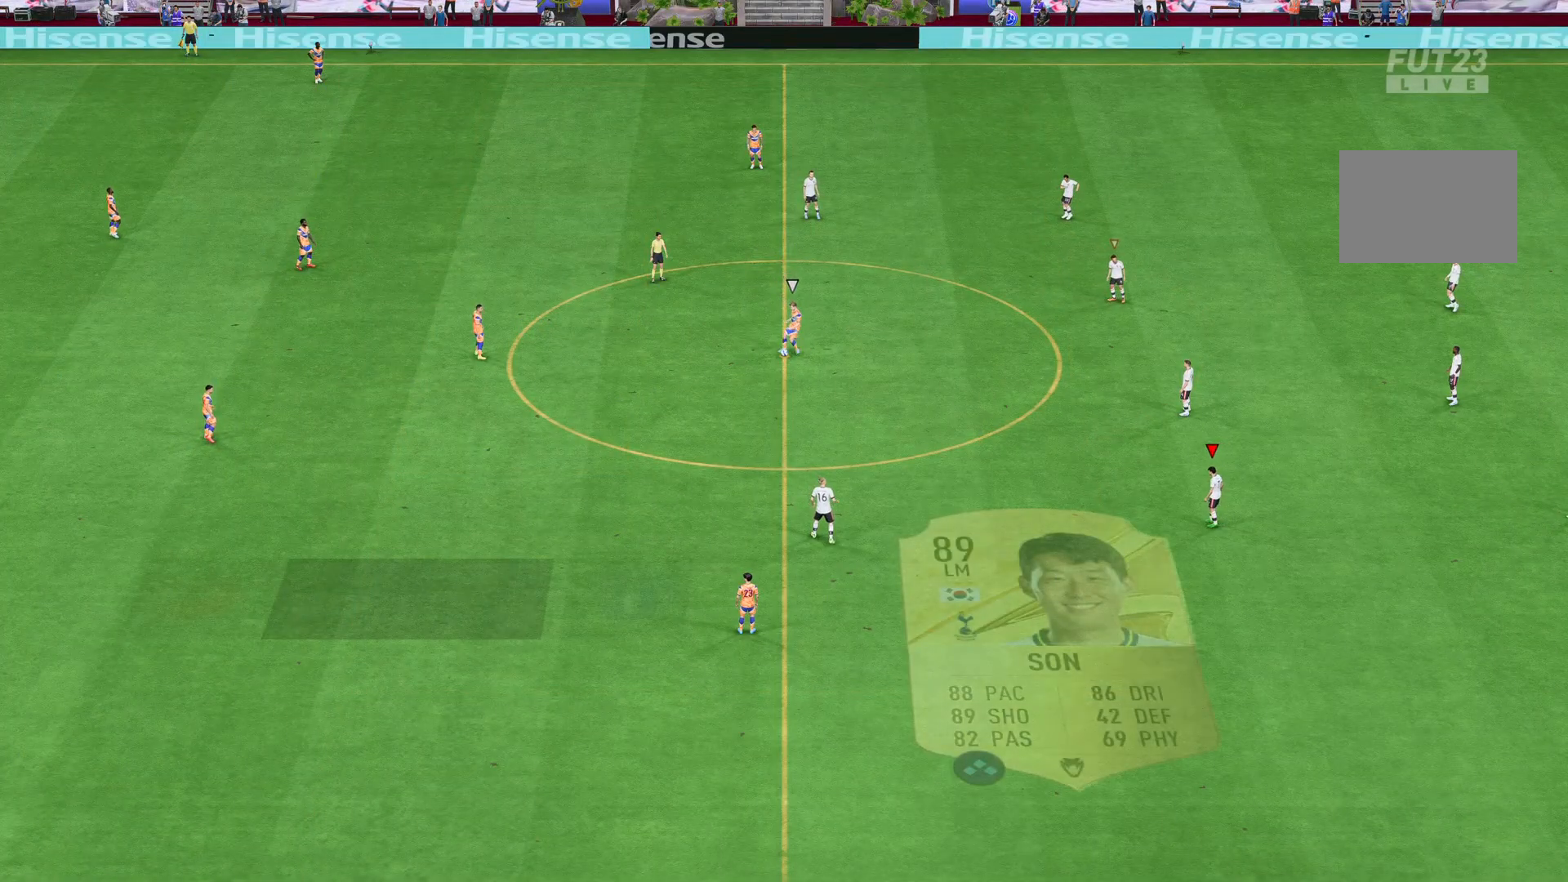
{"buttons": ["R2"], "left_stick": "up-left", "right_stick": "center", "events": [[216, "left_stick", "center"], [350, "left_stick", "up-left"], [500, "R2", "down"]]}
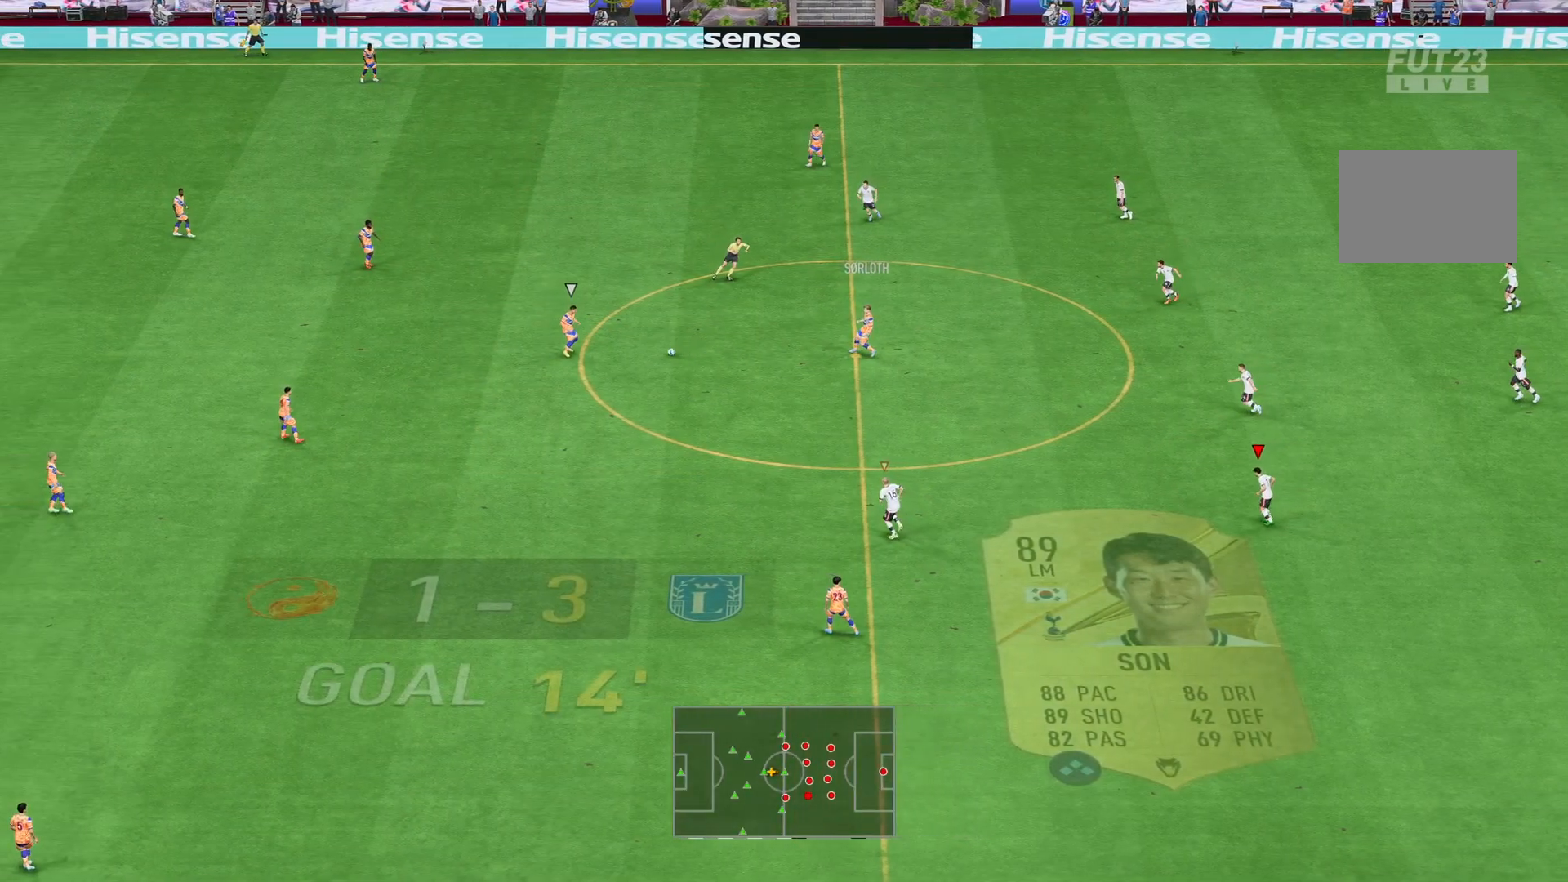
{"buttons": ["R2"], "left_stick": "left", "right_stick": "center", "events": [[83, "L1", "down"], [217, "left_stick", "left"], [250, "L1", "up"]]}
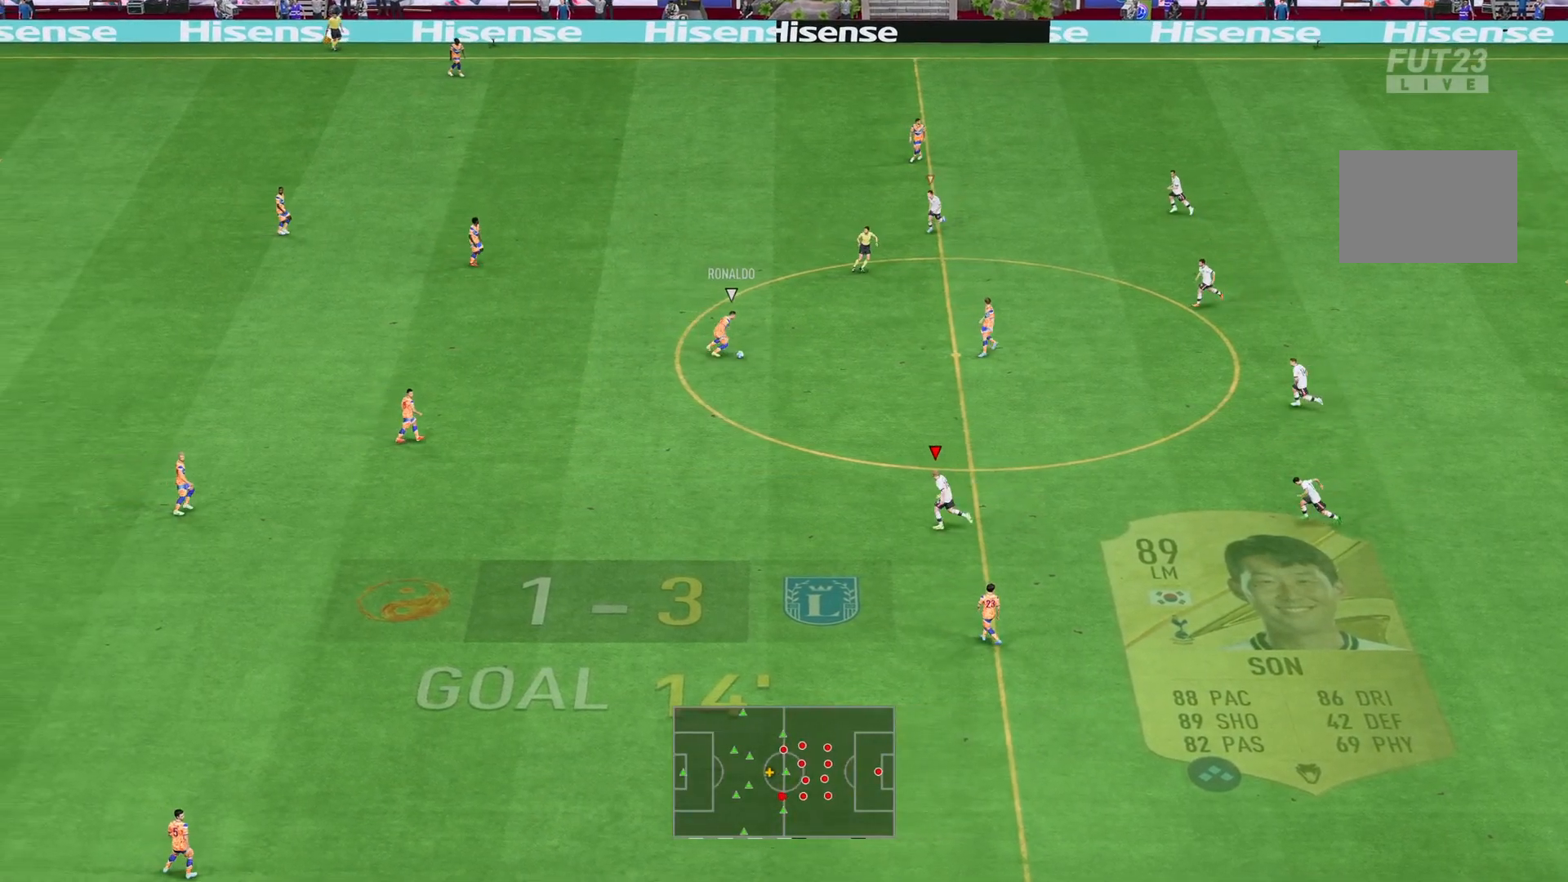
{"buttons": ["R2"], "left_stick": "left", "right_stick": "center", "events": [[166, "L1", "down"], [300, "L1", "up"]]}
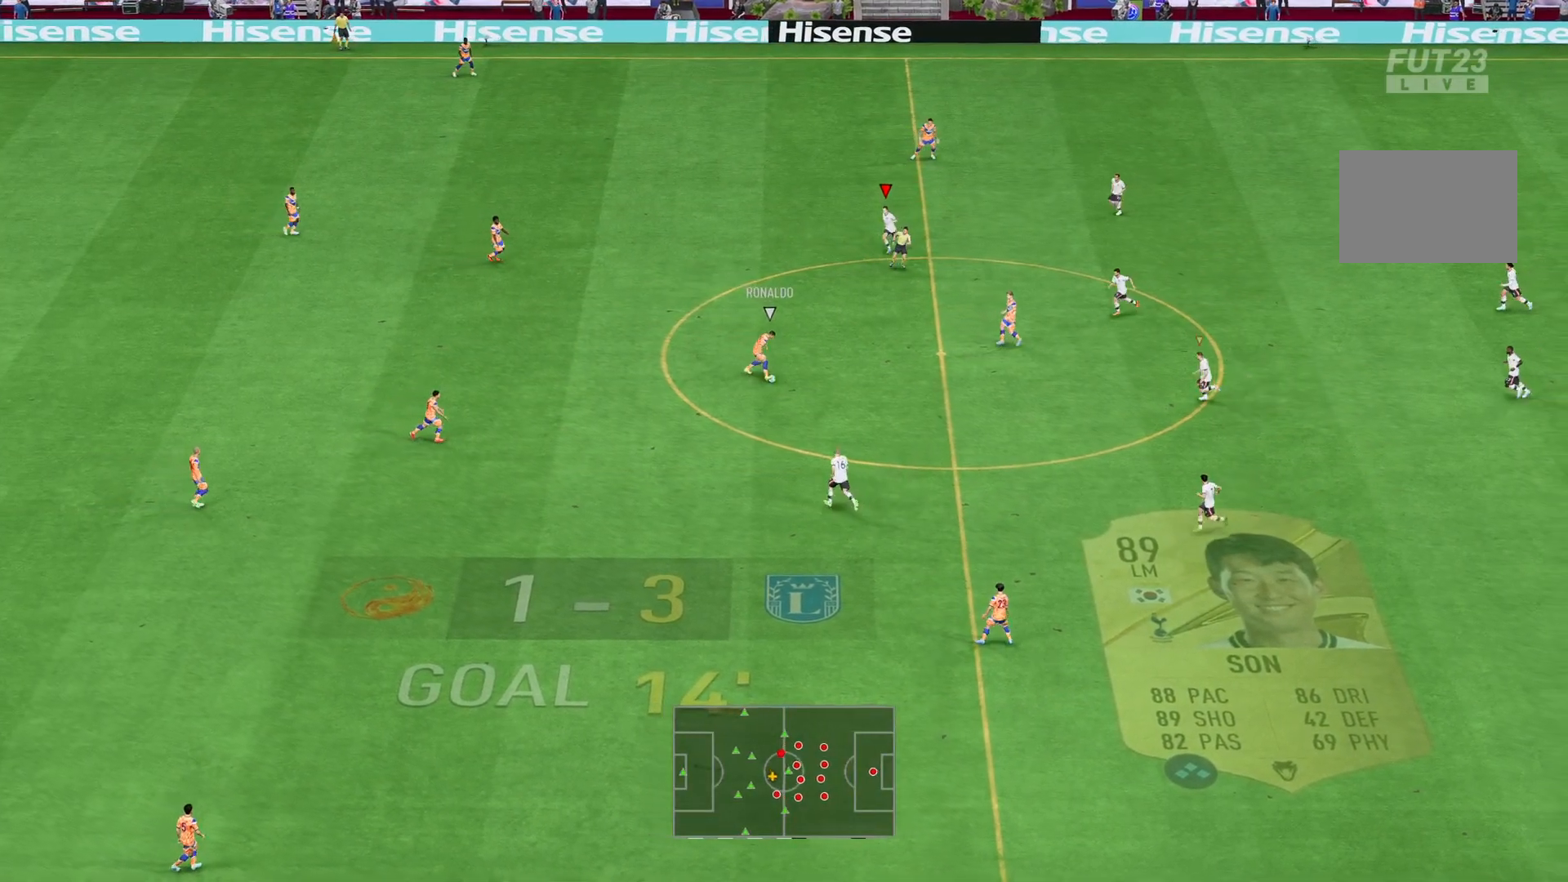
{"buttons": [], "left_stick": "left", "right_stick": "center", "events": [[117, "L1", "down"], [201, "R2", "up"], [284, "L1", "up"]]}
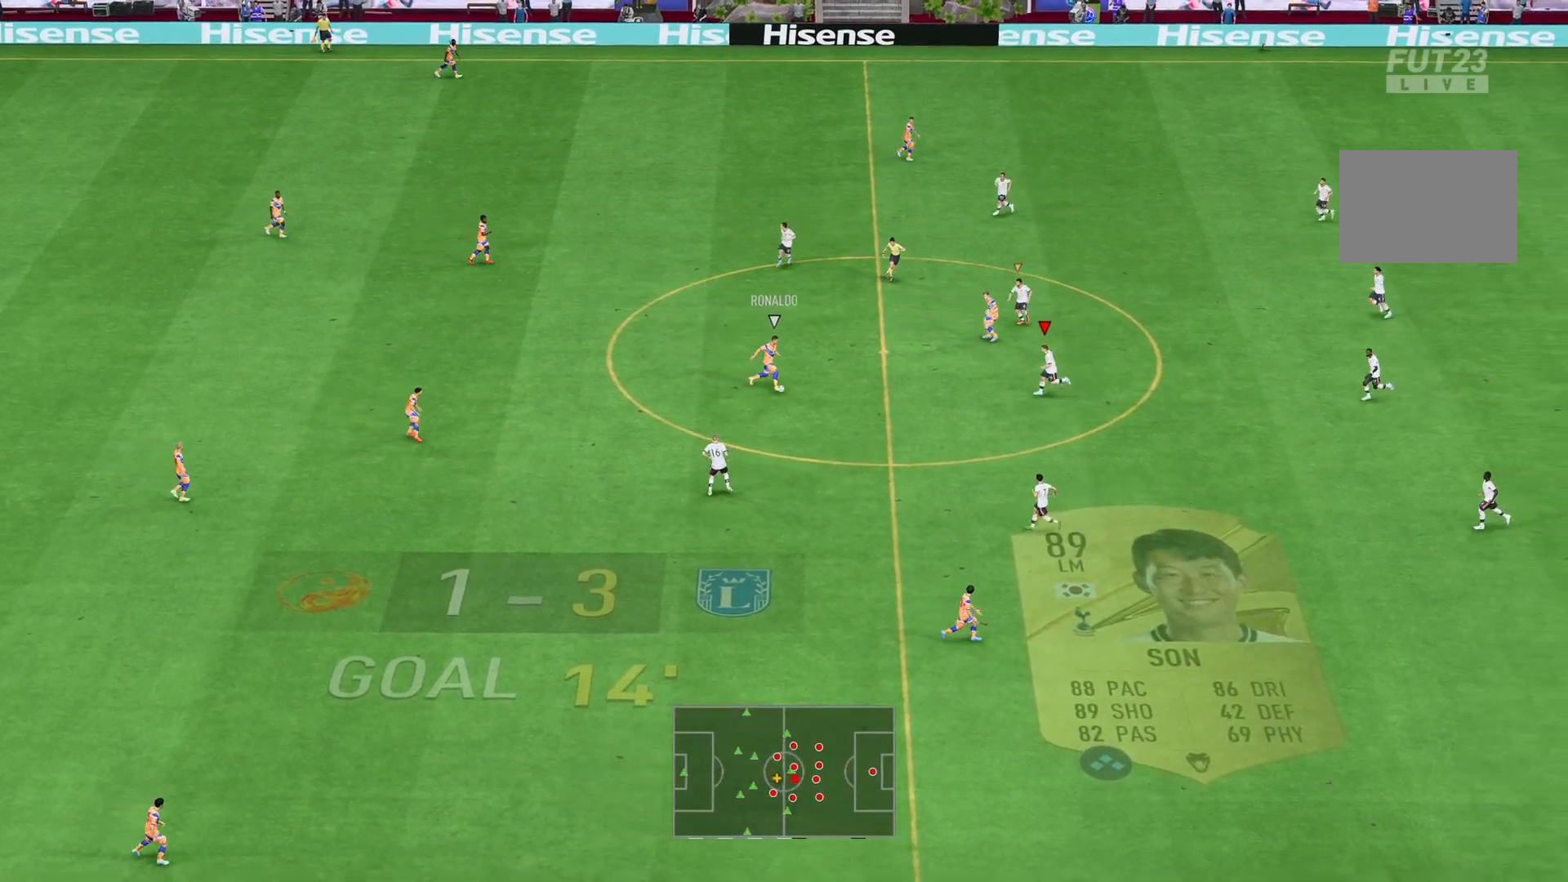
{"buttons": ["L2", "R2"], "left_stick": "up-left", "right_stick": "center", "events": [[17, "left_stick", "down-left"], [133, "L2", "down"], [217, "R2", "down"], [384, "left_stick", "left"], [484, "left_stick", "up-left"]]}
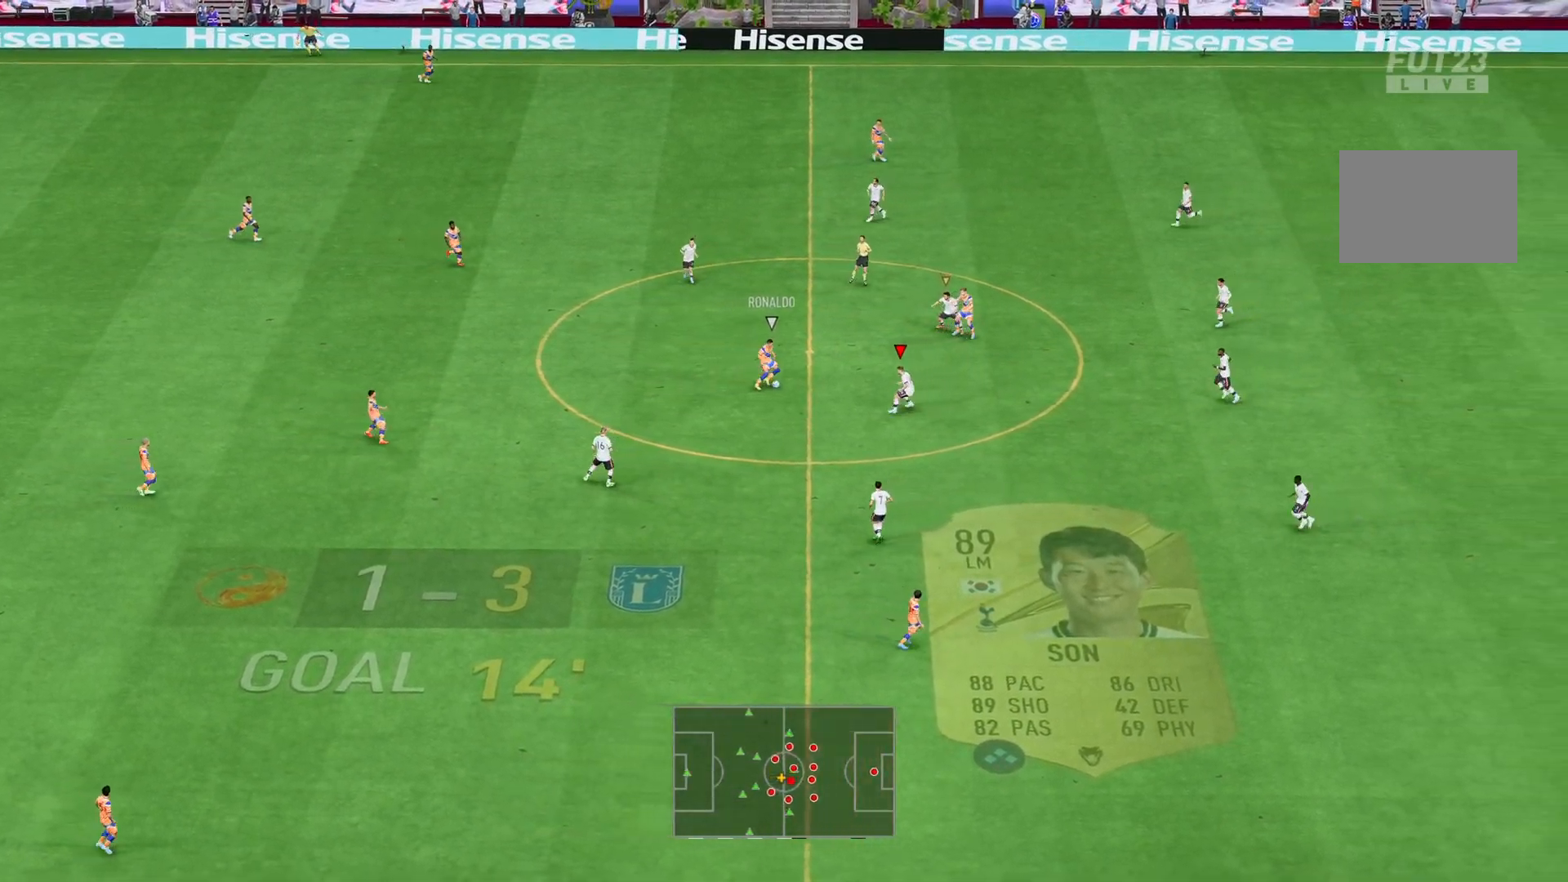
{"buttons": ["L2", "R2"], "left_stick": "up-left", "right_stick": "center", "events": []}
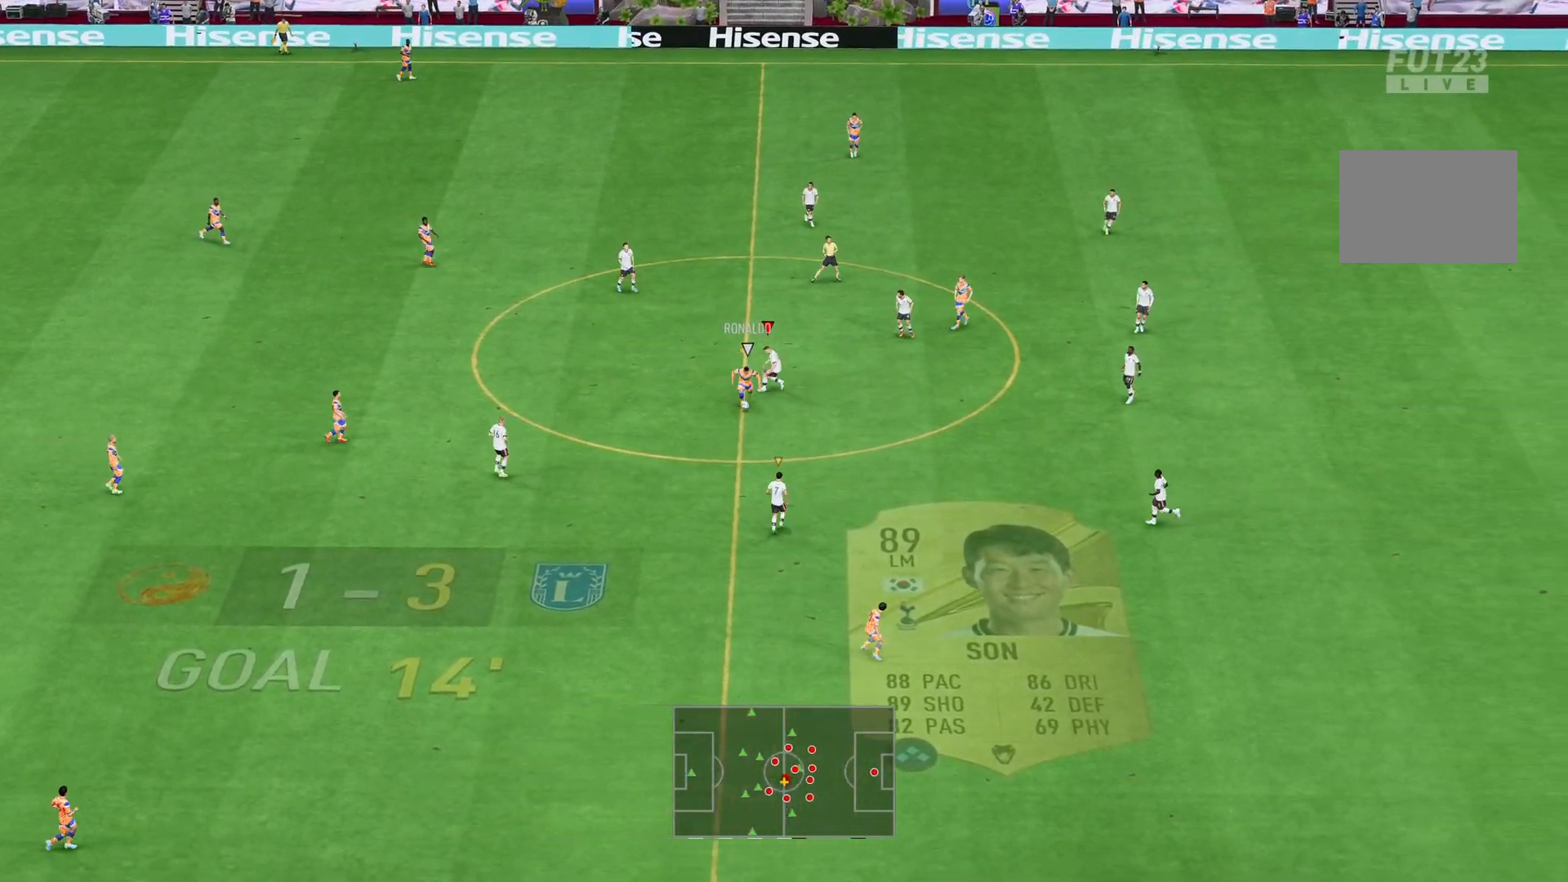
{"buttons": [], "left_stick": "right", "right_stick": "center", "events": [[33, "left_stick", "left"], [133, "left_stick", "down-left"], [183, "L2", "up"], [267, "L1", "down"], [267, "left_stick", "down"], [400, "L1", "up"], [400, "left_stick", "right"], [434, "R2", "up"]]}
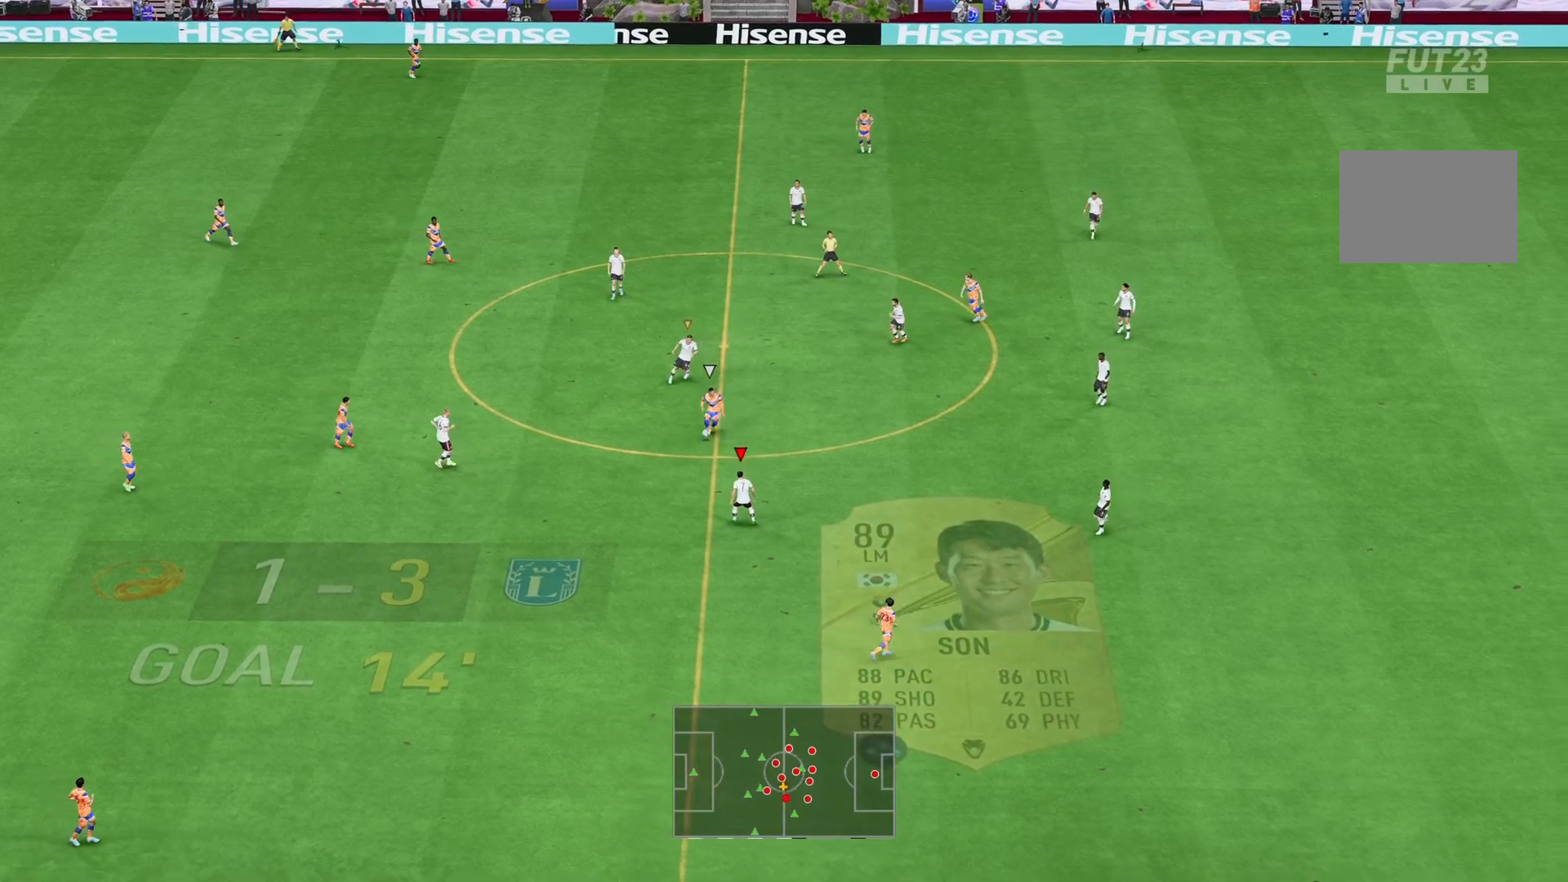
{"buttons": ["R2"], "left_stick": "up", "right_stick": "center", "events": [[17, "R2", "down"], [501, "left_stick", "up"]]}
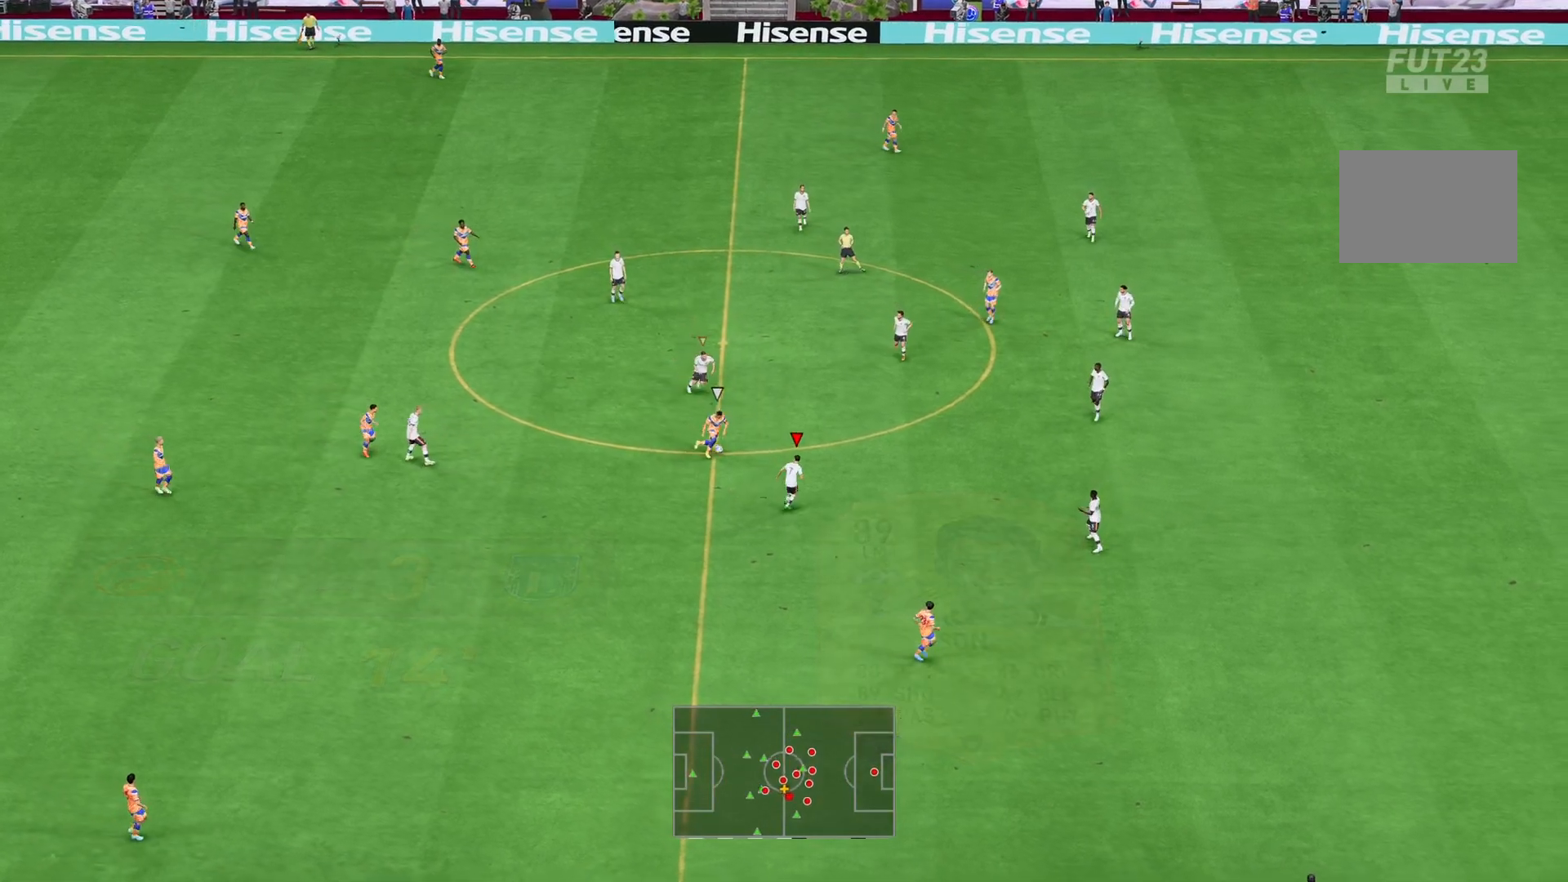
{"buttons": ["L2", "R2"], "left_stick": "up", "right_stick": "center", "events": [[83, "L2", "down"], [100, "left_stick", "up-left"], [233, "left_stick", "up"], [317, "SQUARE", "down"], [417, "SQUARE", "up"]]}
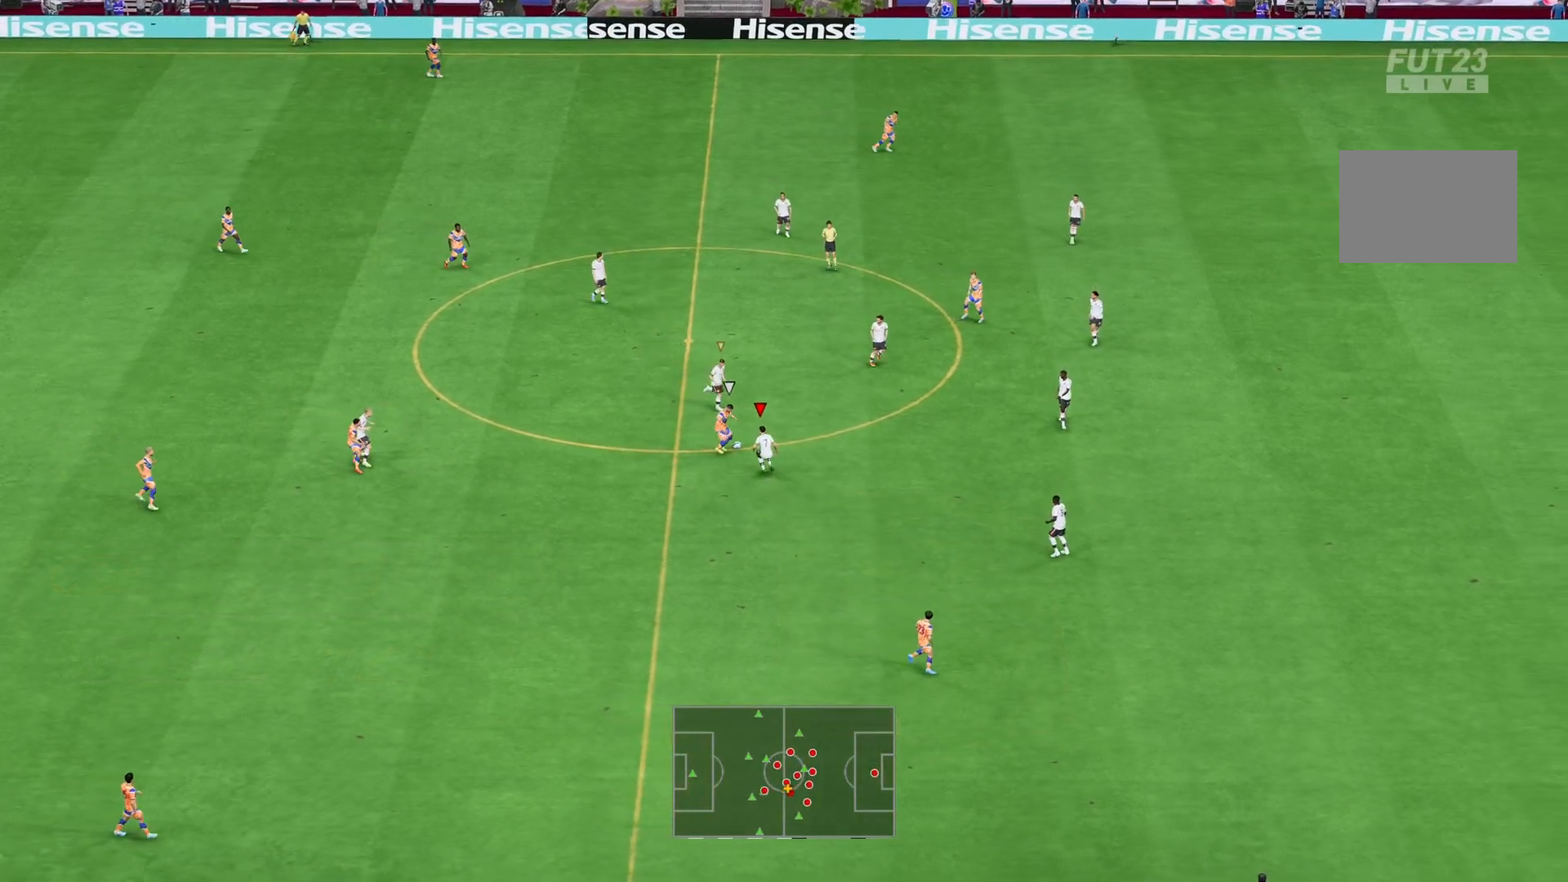
{"buttons": ["R2"], "left_stick": "up", "right_stick": "center", "events": [[167, "L2", "up"]]}
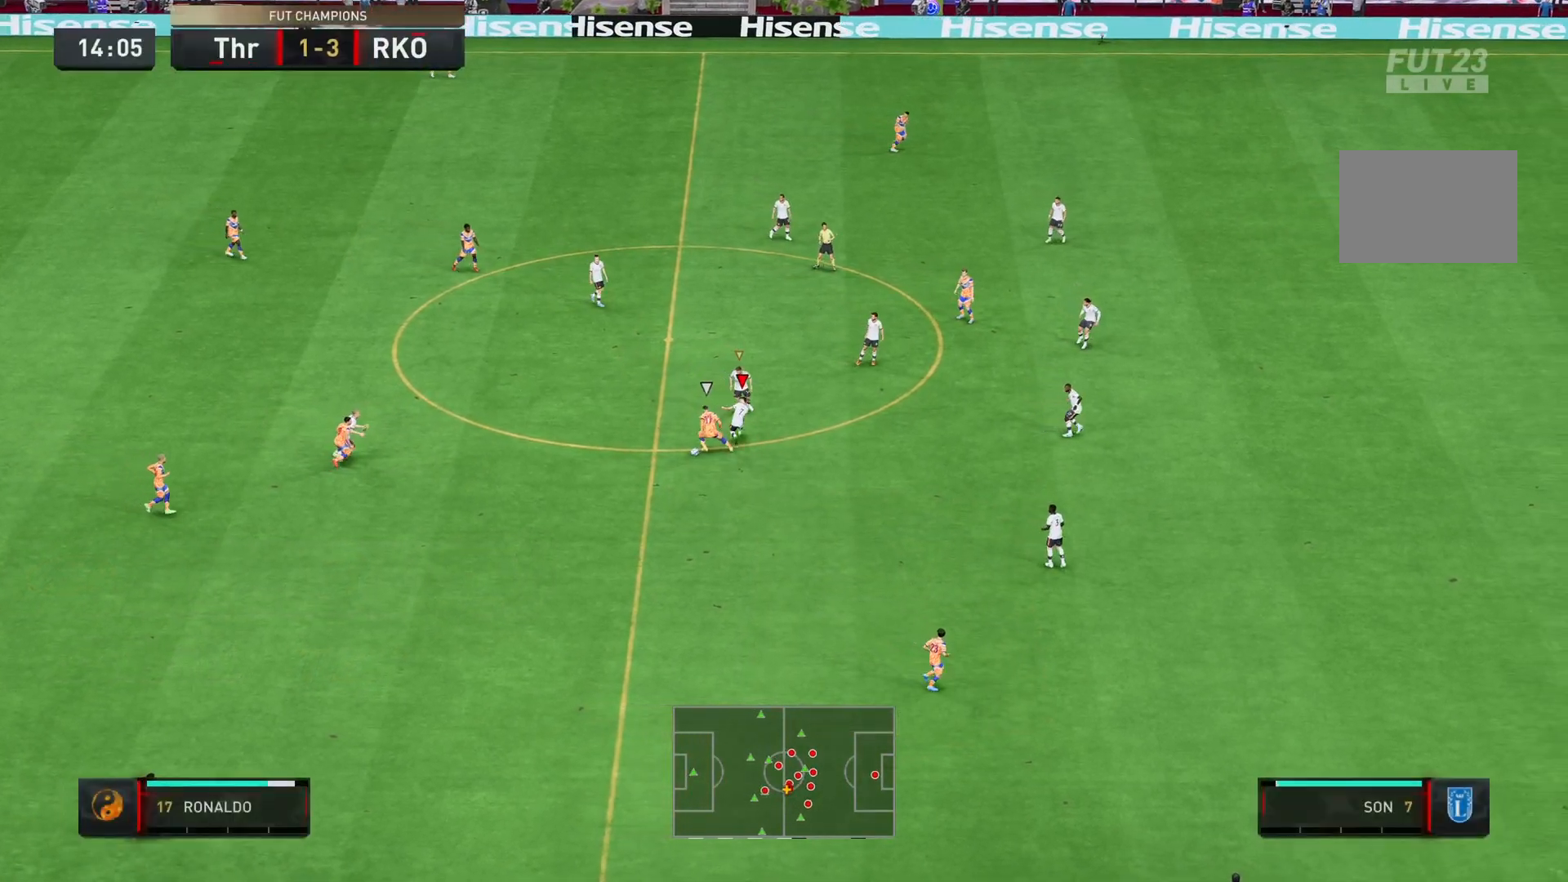
{"buttons": [], "left_stick": "down", "right_stick": "center", "events": [[50, "left_stick", "up-left"], [83, "L1", "down"], [217, "L1", "up"], [217, "left_stick", "down-left"], [233, "R2", "up"], [283, "left_stick", "down"]]}
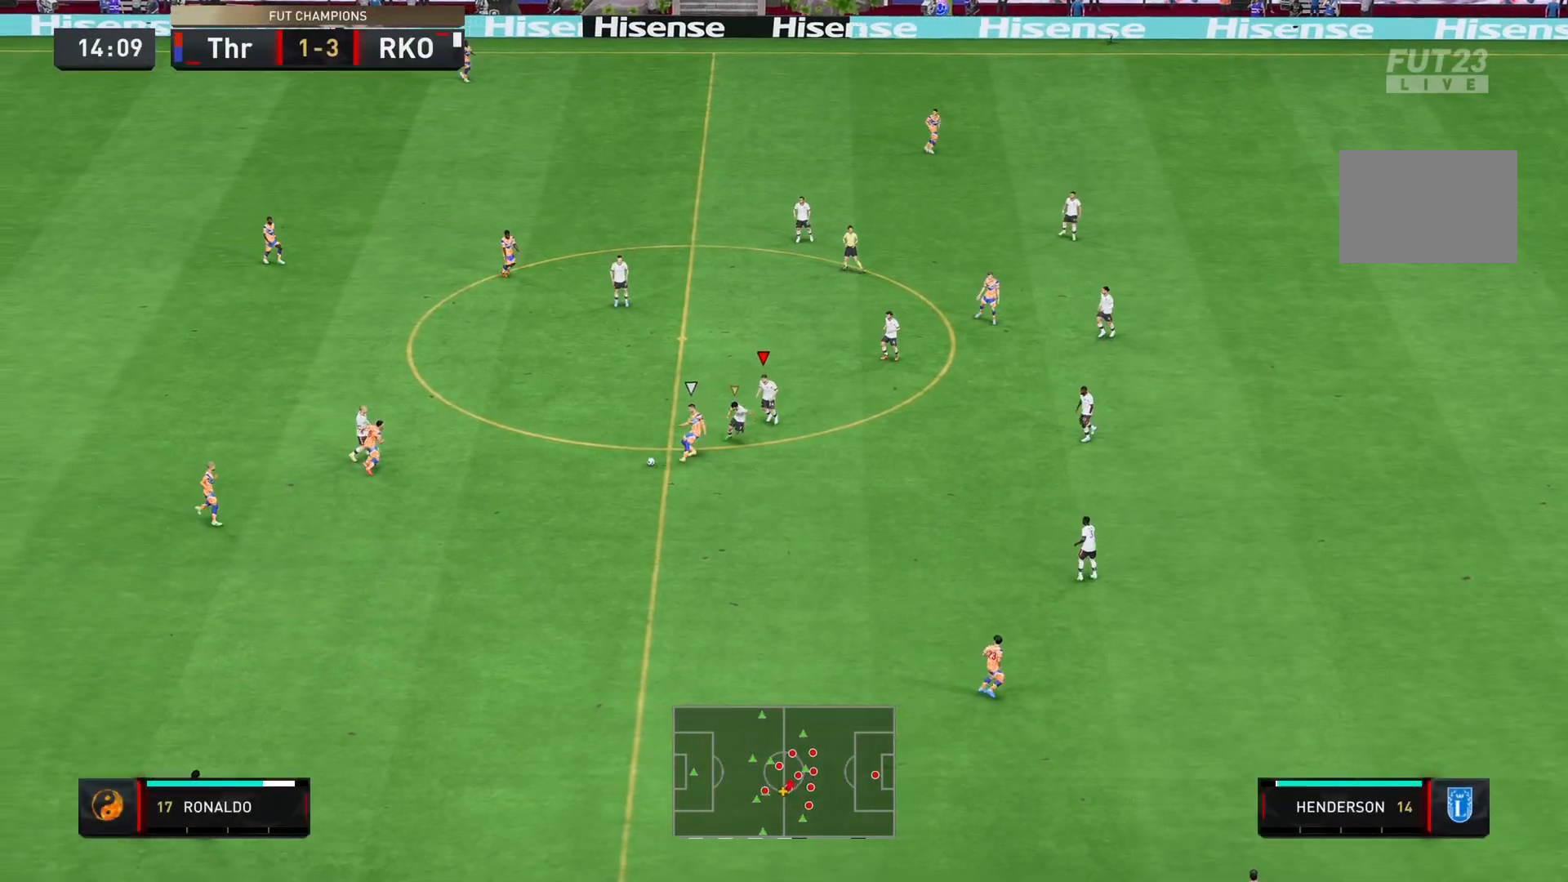
{"buttons": ["R2"], "left_stick": "down", "right_stick": "center", "events": [[150, "L1", "down"], [251, "R2", "down"], [317, "L1", "up"]]}
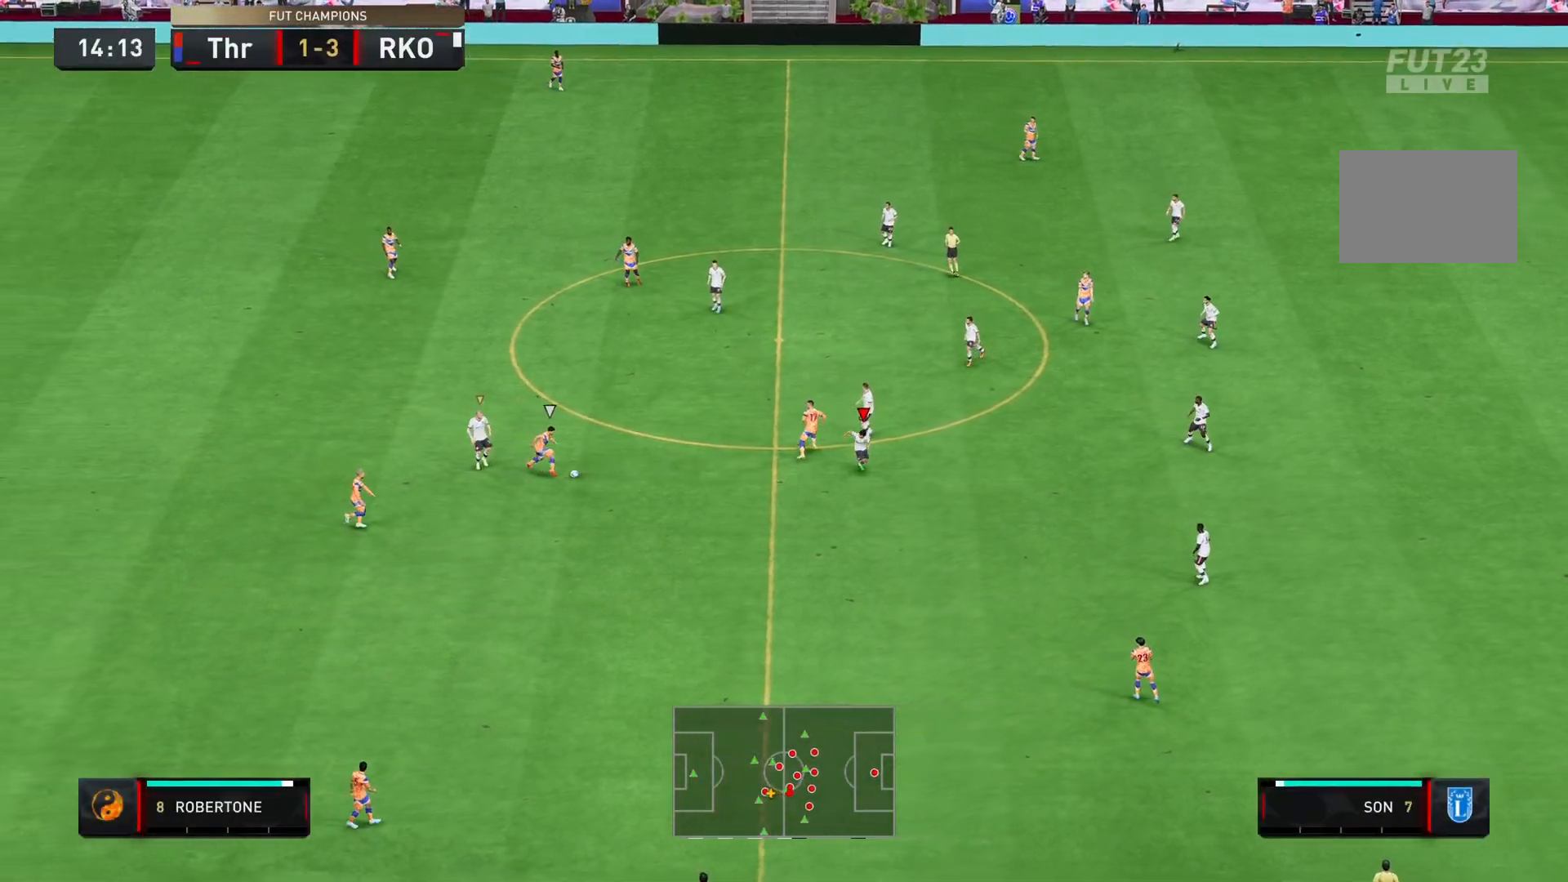
{"buttons": [], "left_stick": "down", "right_stick": "center", "events": [[183, "R2", "up"], [300, "L1", "down"], [400, "L1", "up"]]}
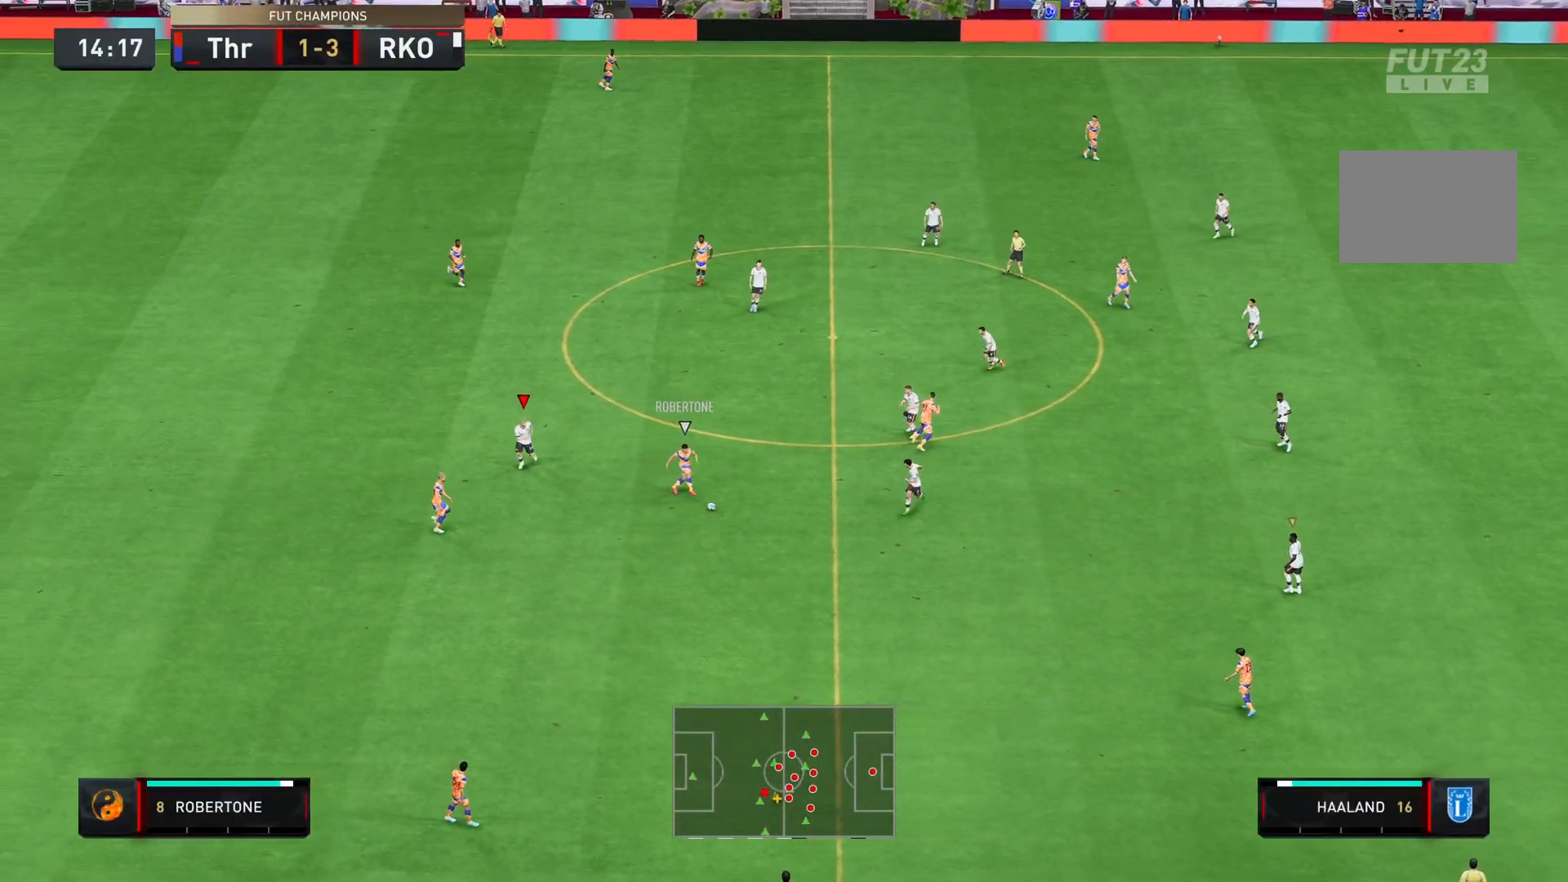
{"buttons": ["R2"], "left_stick": "down-left", "right_stick": "center", "events": [[117, "R2", "down"], [134, "left_stick", "down-left"], [251, "L2", "down"], [451, "L2", "up"]]}
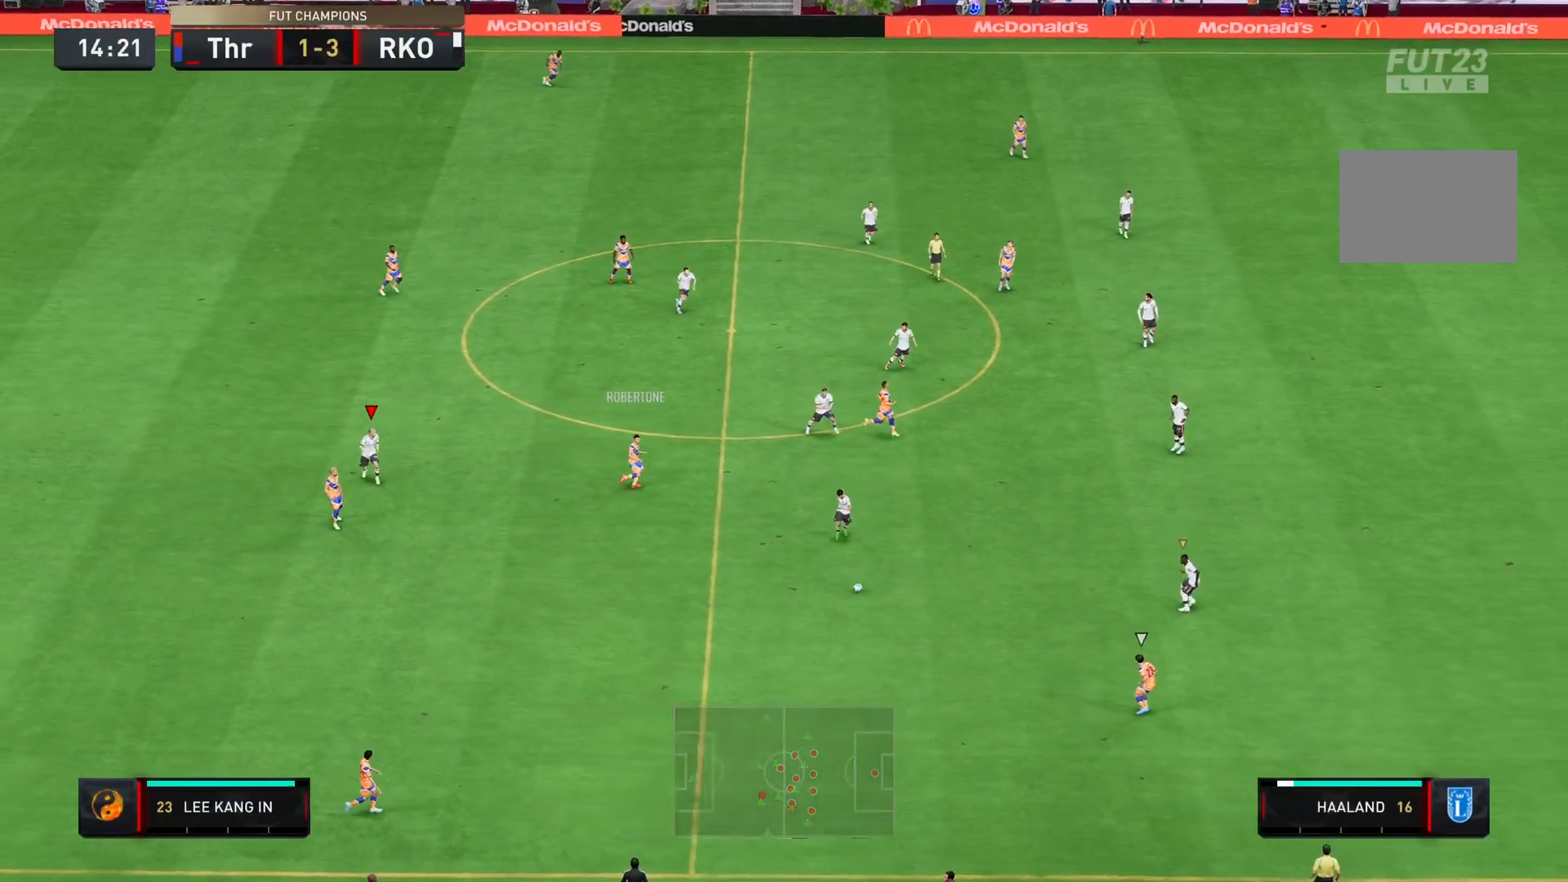
{"buttons": ["L2"], "left_stick": "down-left", "right_stick": "center", "events": [[17, "left_stick", "down"], [100, "L1", "down"], [200, "L1", "up"], [350, "L2", "down"], [450, "left_stick", "down-left"], [484, "R2", "up"]]}
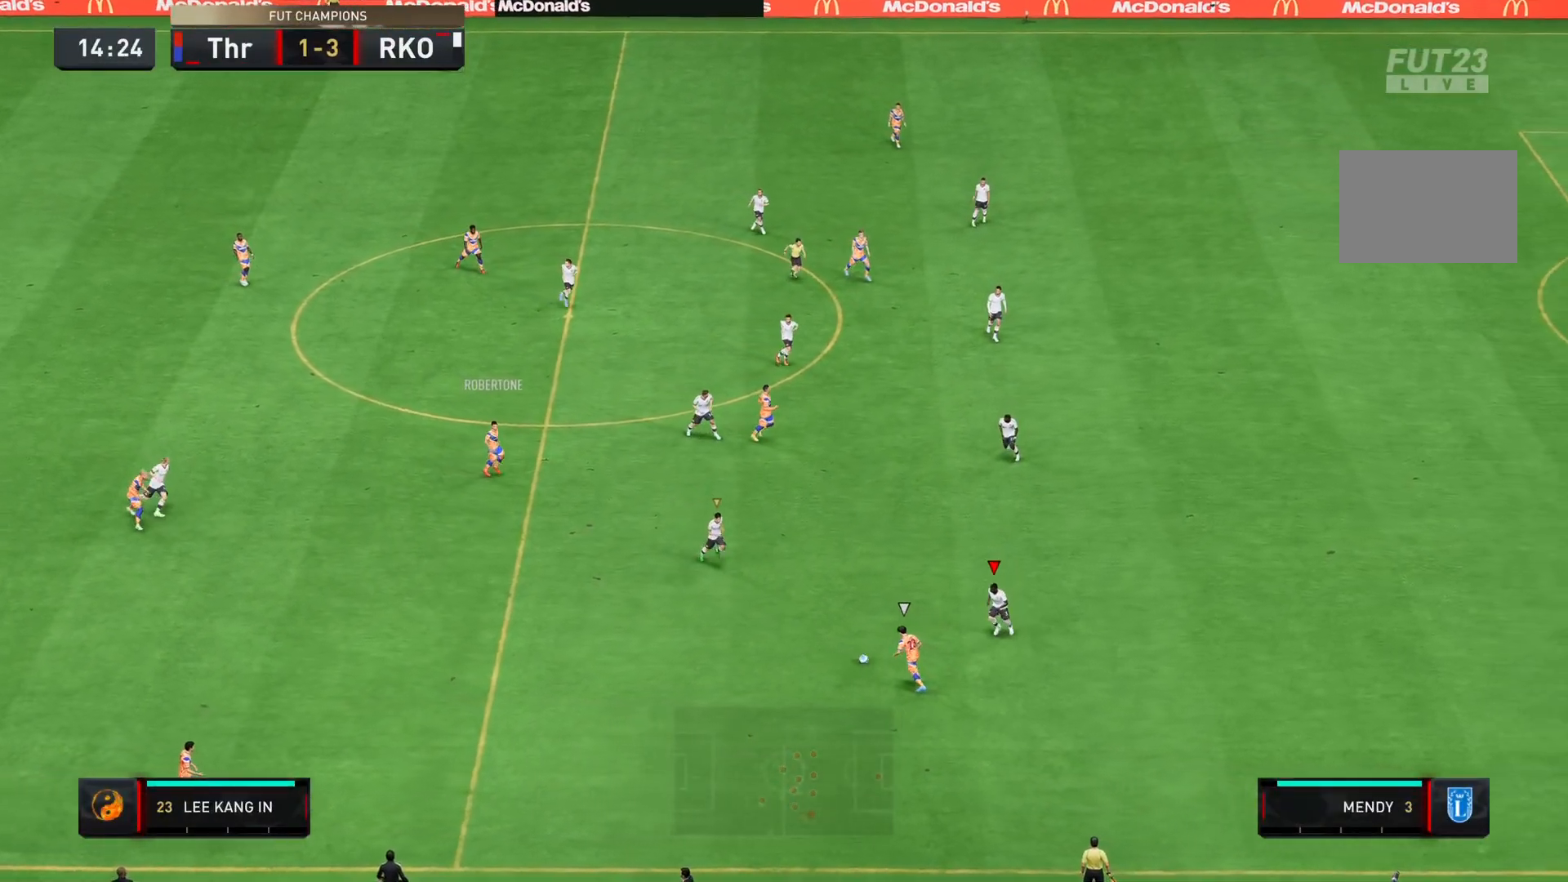
{"buttons": ["L2", "R2"], "left_stick": "left", "right_stick": "center", "events": [[100, "R2", "down"], [150, "left_stick", "left"]]}
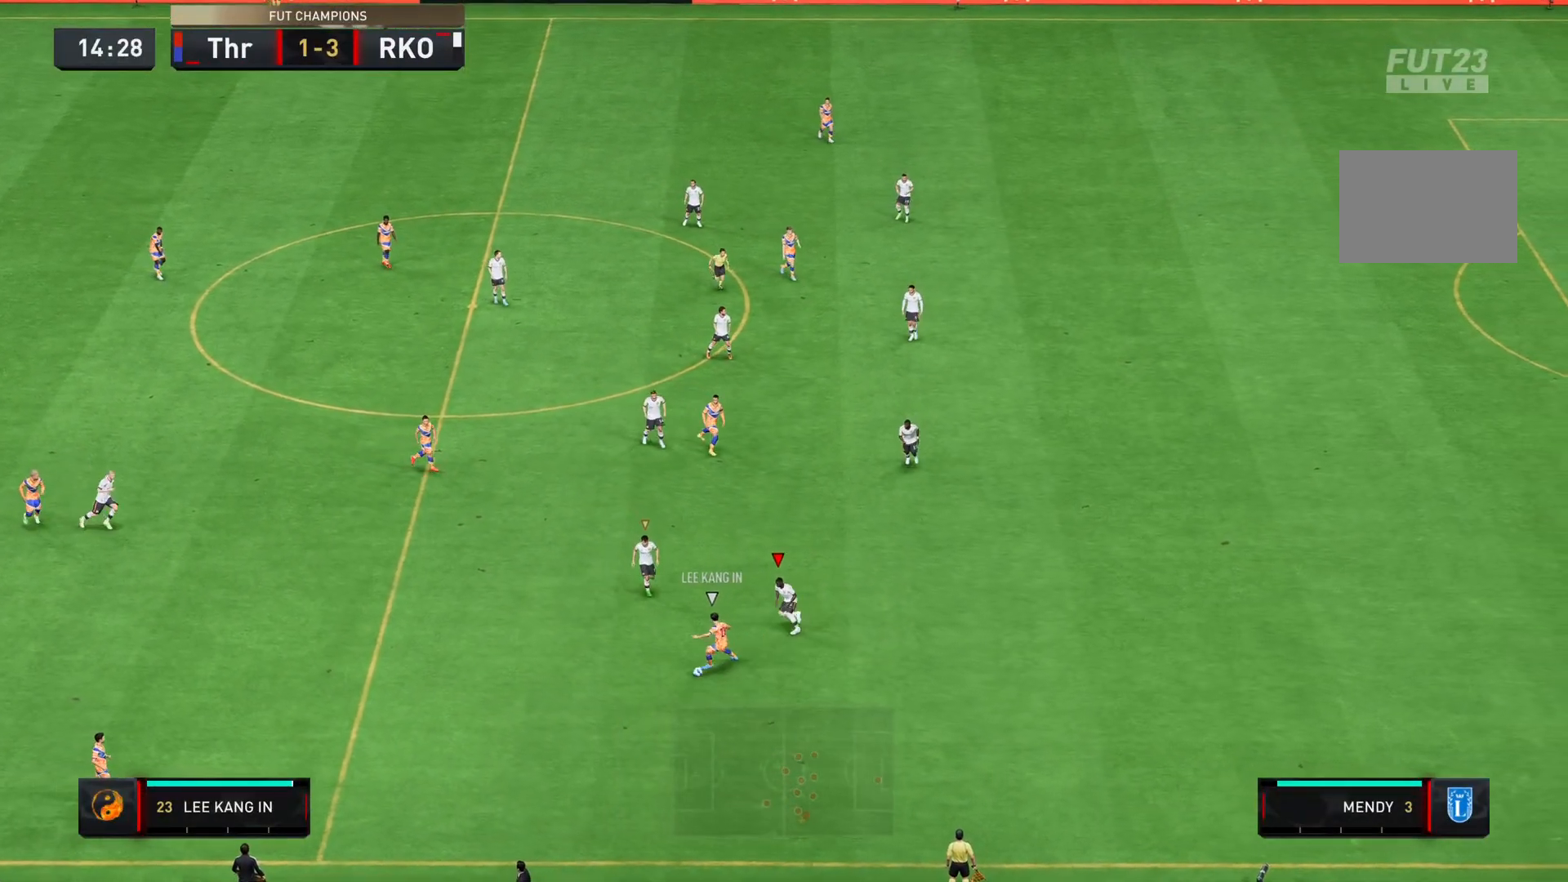
{"buttons": ["R2"], "left_stick": "down", "right_stick": "center", "events": [[50, "left_stick", "down"], [200, "L2", "up"], [250, "L1", "down"], [384, "L1", "up"]]}
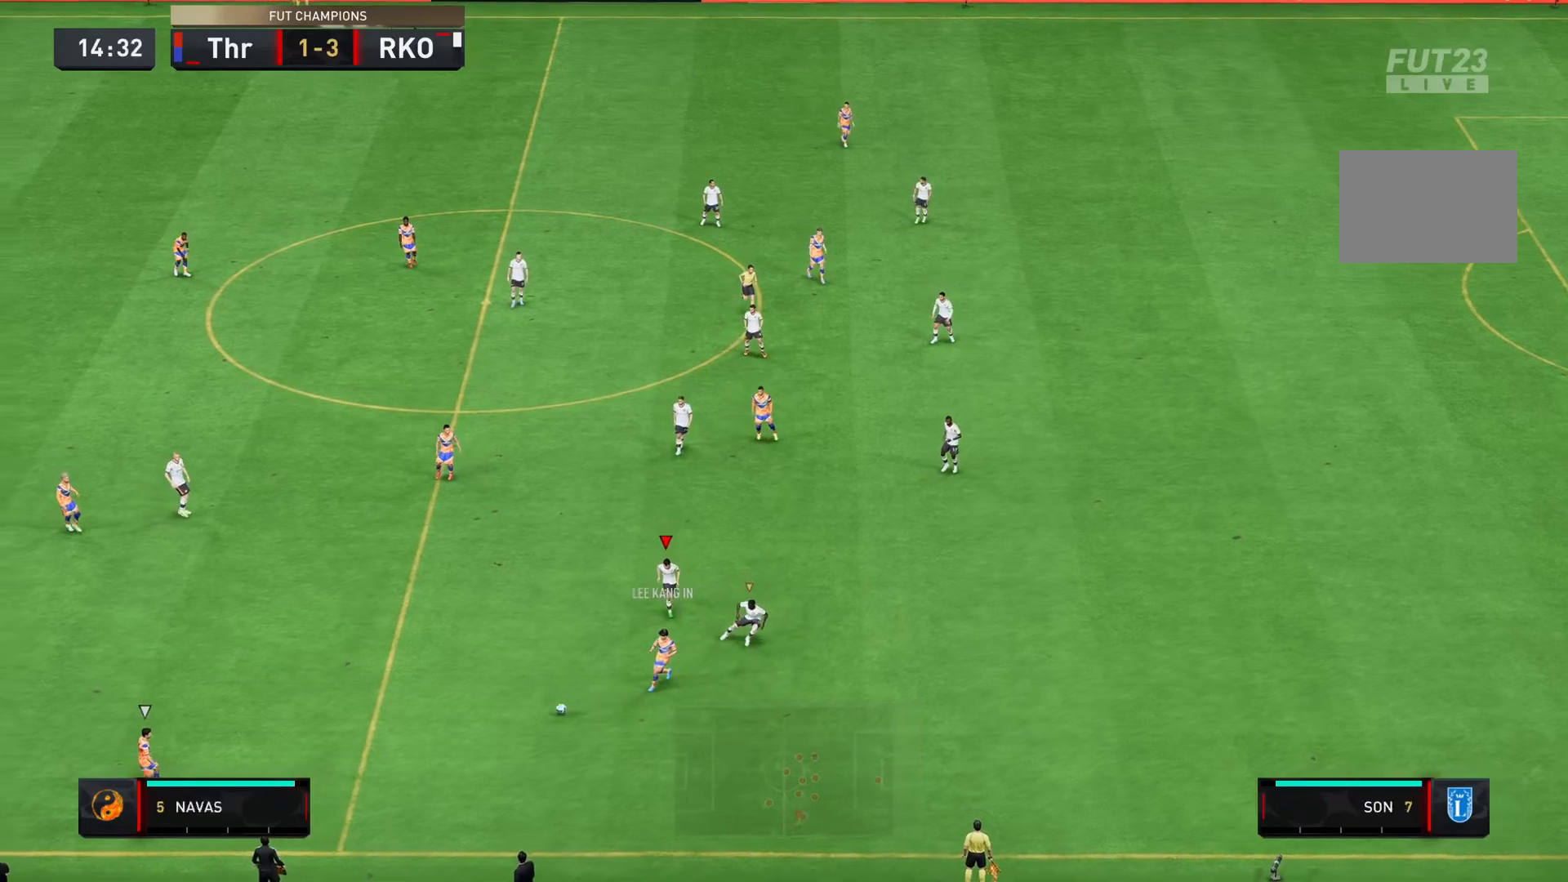
{"buttons": ["R2"], "left_stick": "down-left", "right_stick": "center", "events": [[334, "left_stick", "down-left"]]}
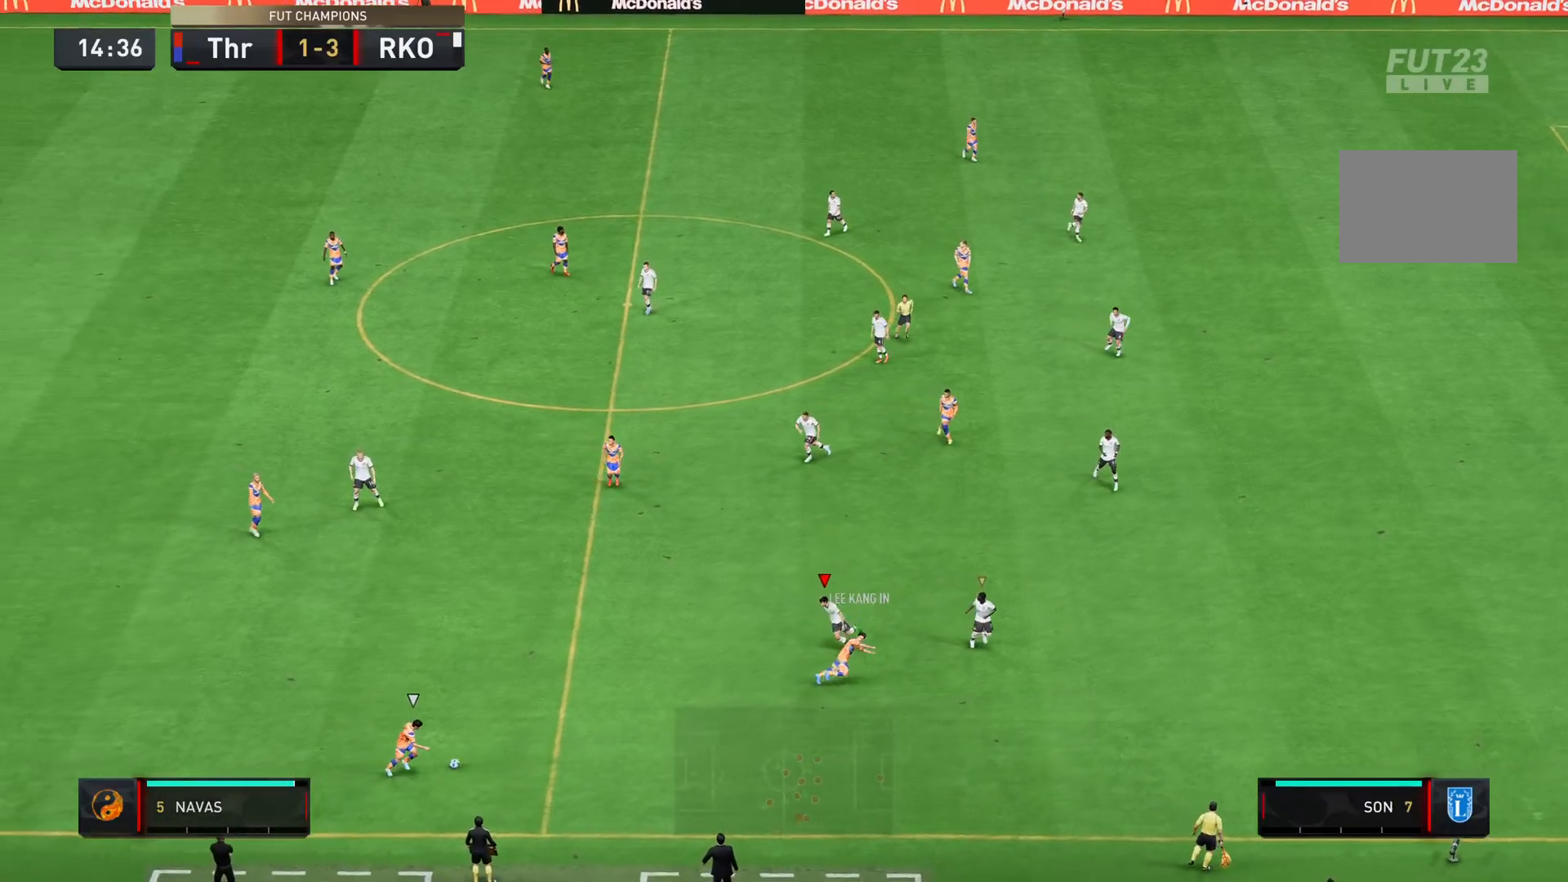
{"buttons": ["R2"], "left_stick": "down-left", "right_stick": "center", "events": [[17, "R2", "up"], [83, "R2", "down"]]}
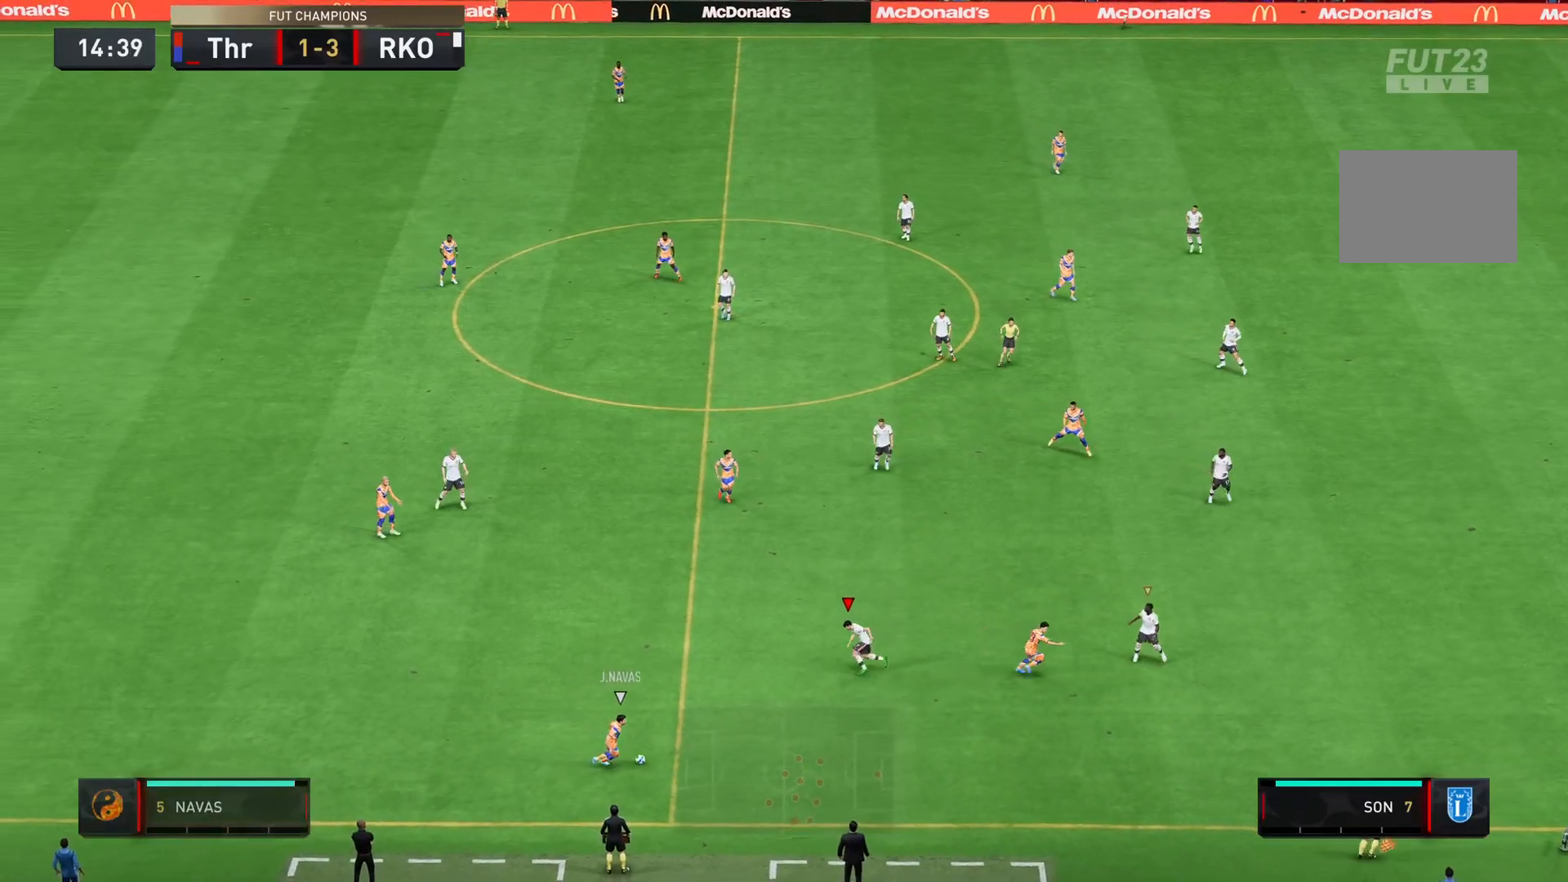
{"buttons": ["R2"], "left_stick": "down", "right_stick": "center", "events": [[367, "left_stick", "down"]]}
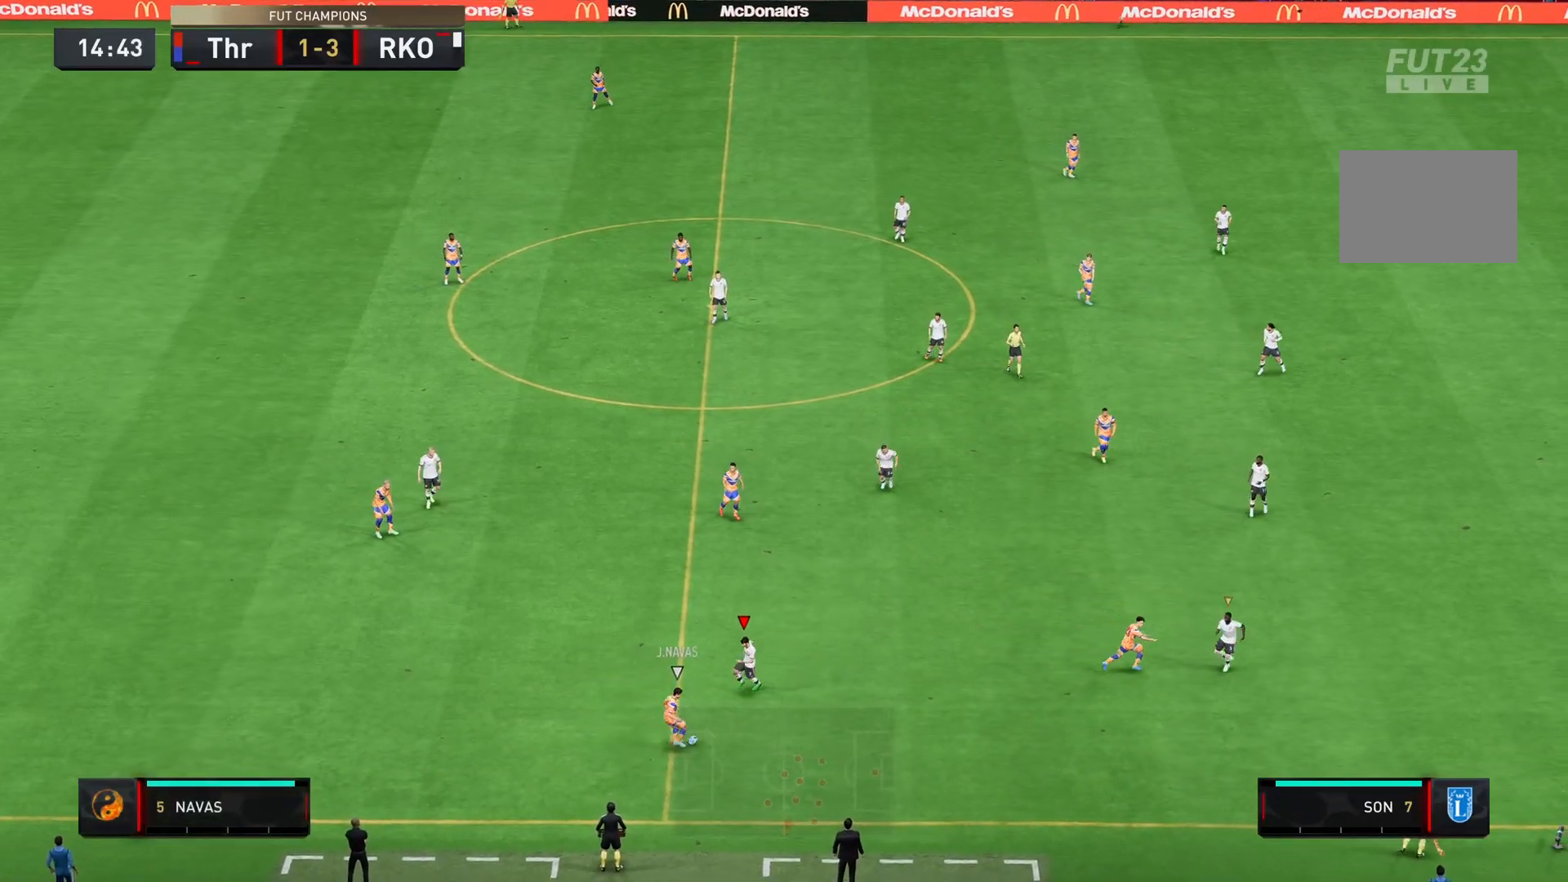
{"buttons": ["R2"], "left_stick": "down", "right_stick": "center", "events": [[100, "left_stick", "down-right"], [350, "left_stick", "down"]]}
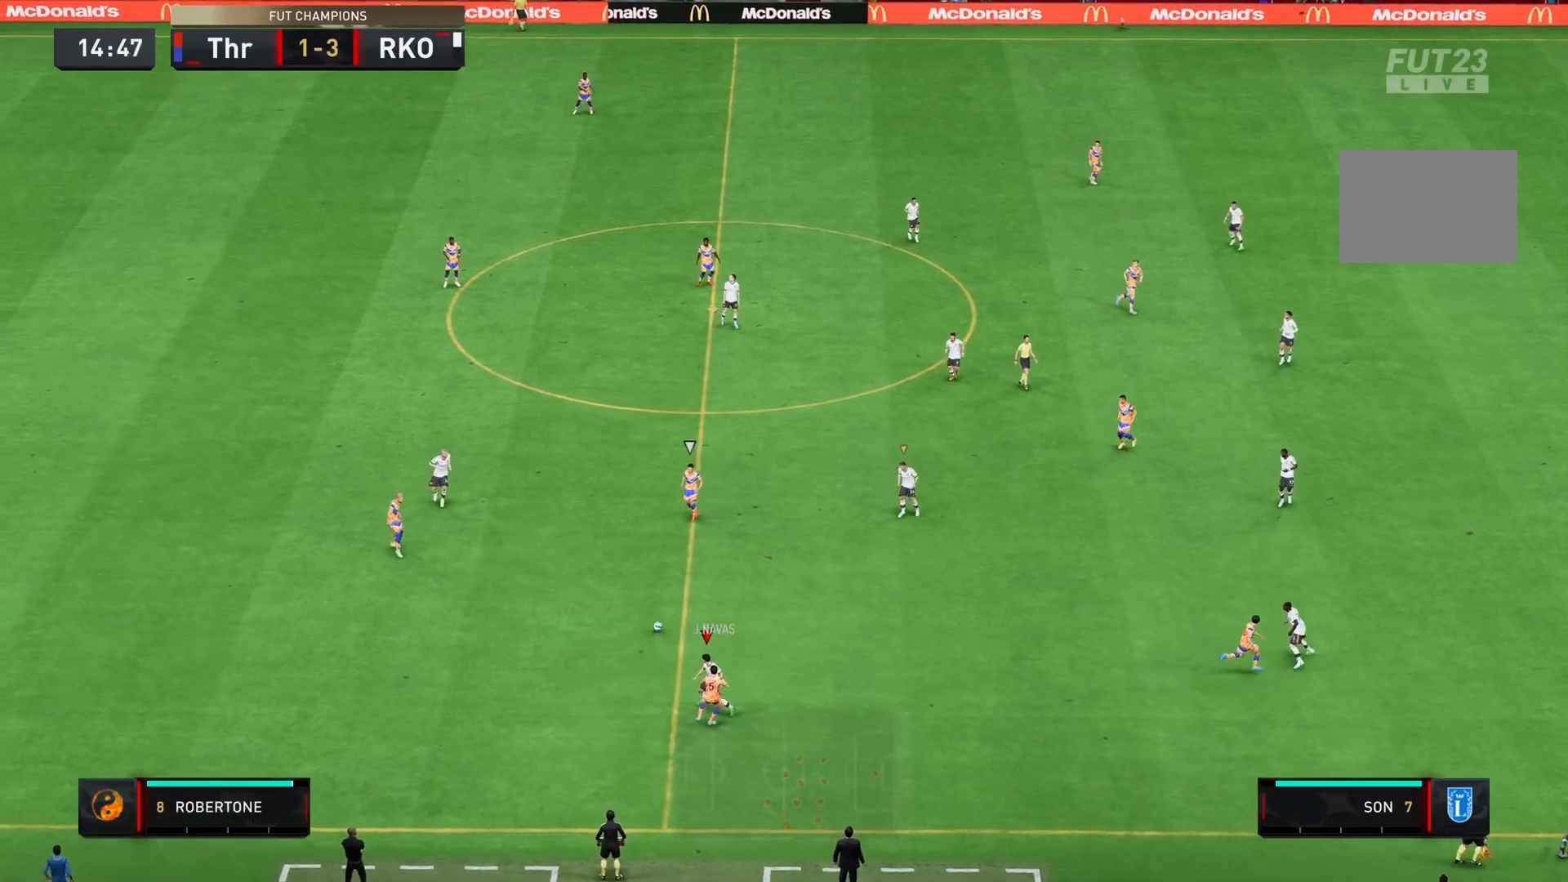
{"buttons": ["R2"], "left_stick": "down-right", "right_stick": "center", "events": [[17, "left_stick", "down-left"], [151, "left_stick", "left"], [284, "L1", "down"], [317, "left_stick", "center"], [367, "left_stick", "down-right"], [417, "L1", "up"]]}
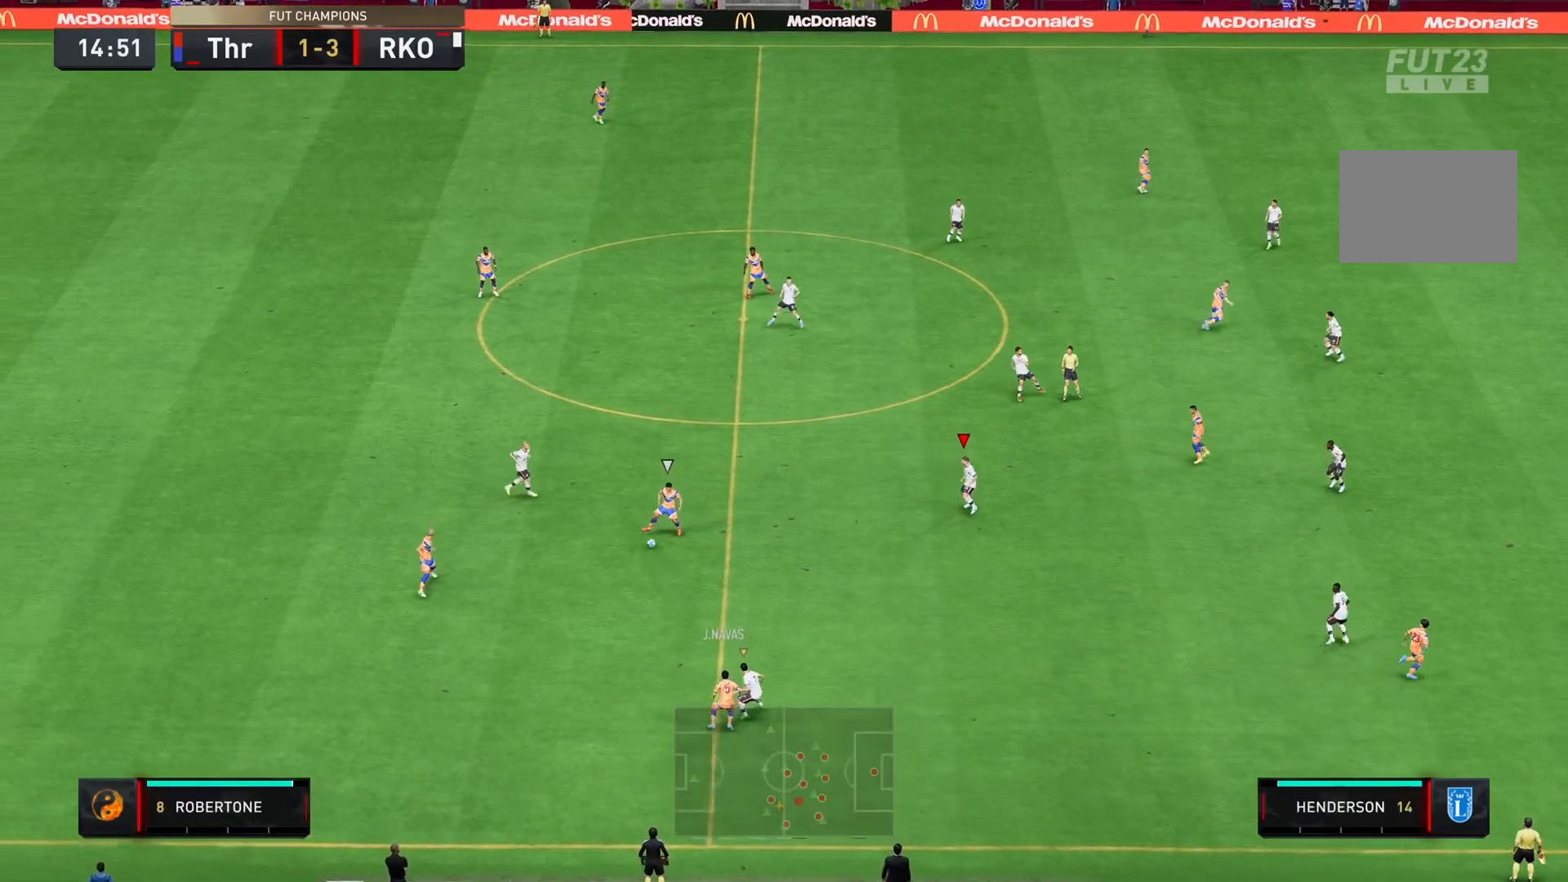
{"buttons": ["R2"], "left_stick": "down-right", "right_stick": "center", "events": [[317, "L1", "down"], [484, "L1", "up"]]}
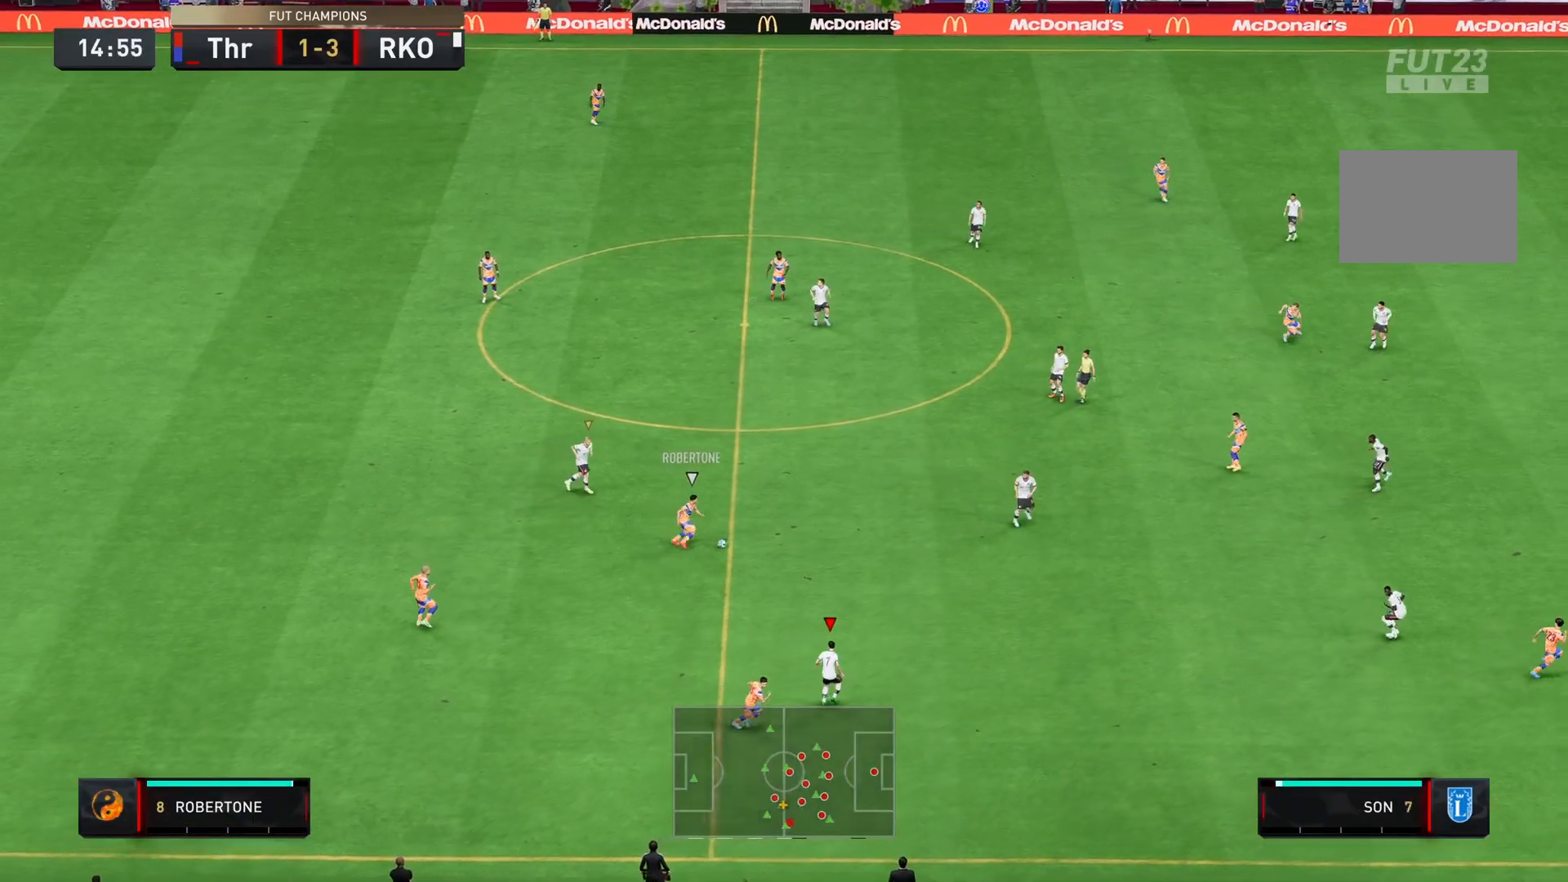
{"buttons": ["R2"], "left_stick": "down", "right_stick": "center", "events": [[334, "L1", "down"], [467, "L1", "up"], [501, "left_stick", "down"]]}